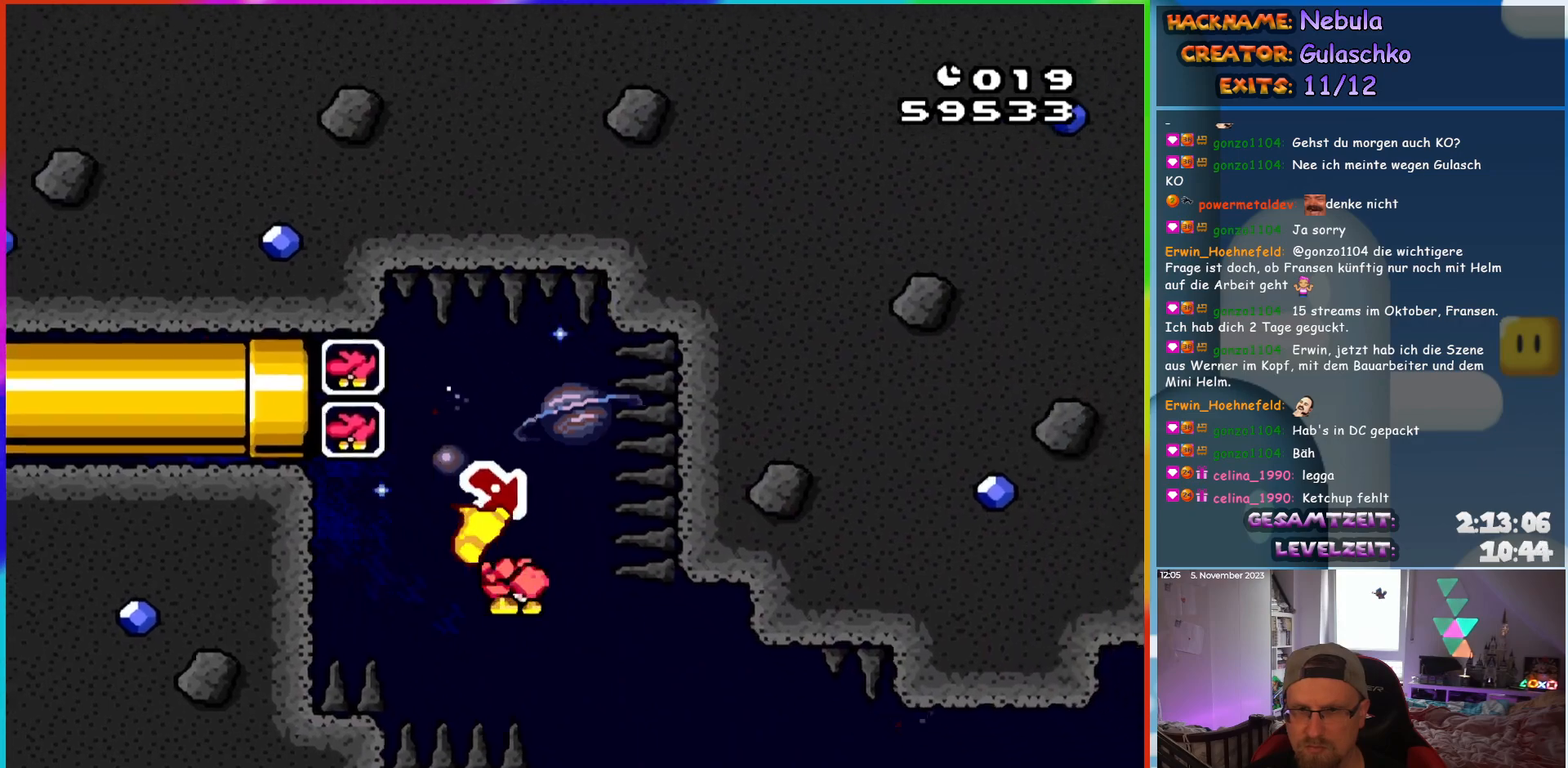
Gameplay with a controller (Nintendo layout); each line is a JSON object with the inputs held at the frame after it. "events" lists button and stick changes between this image and that frame as [ms after this image, input, new state], when the widget could be followed in between. Not read: L3 R3.
{"buttons": ["B", "Y", "DPAD_UP", "DPAD_RIGHT"]}
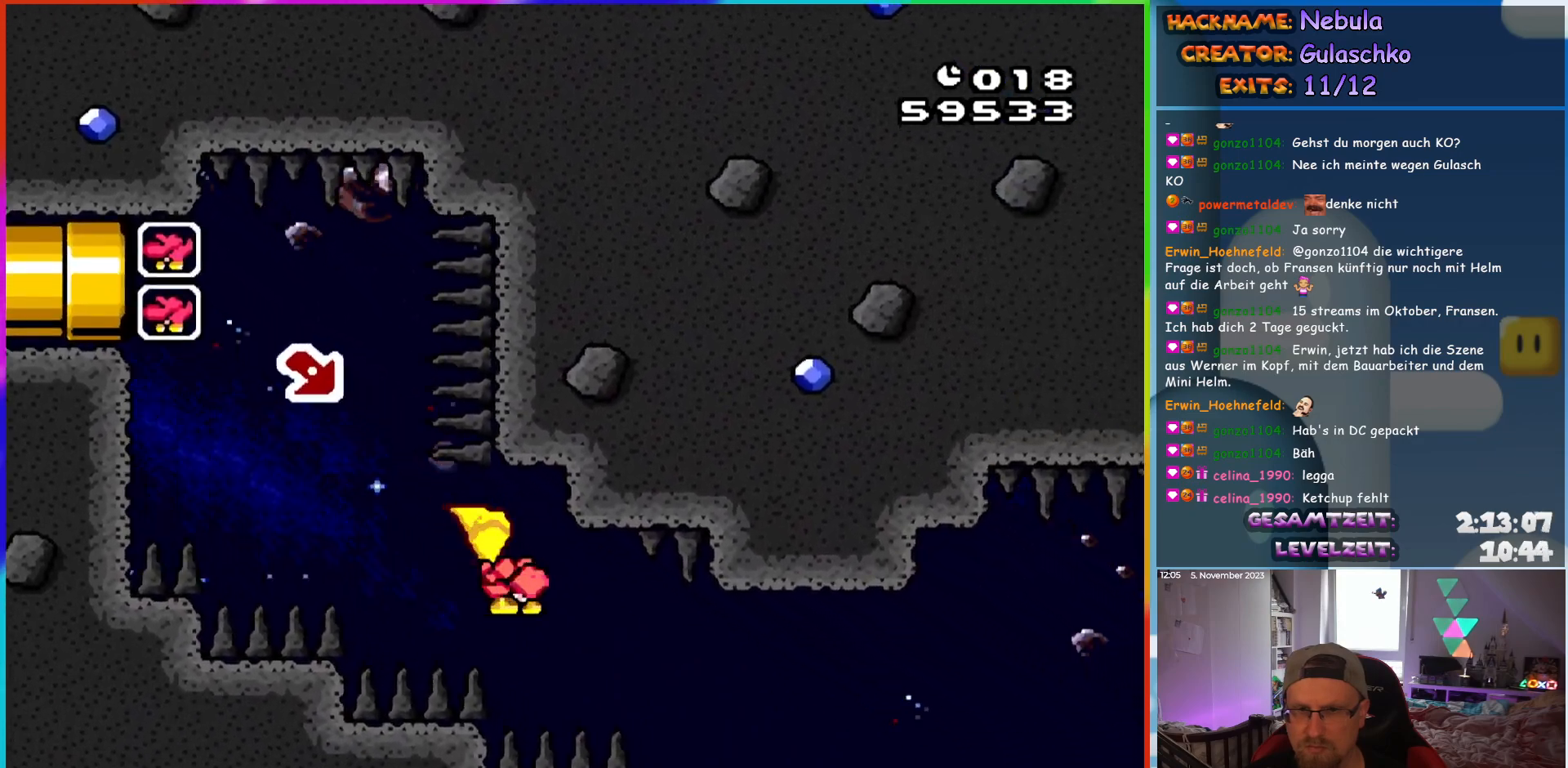
{"buttons": ["B", "Y", "DPAD_RIGHT"]}
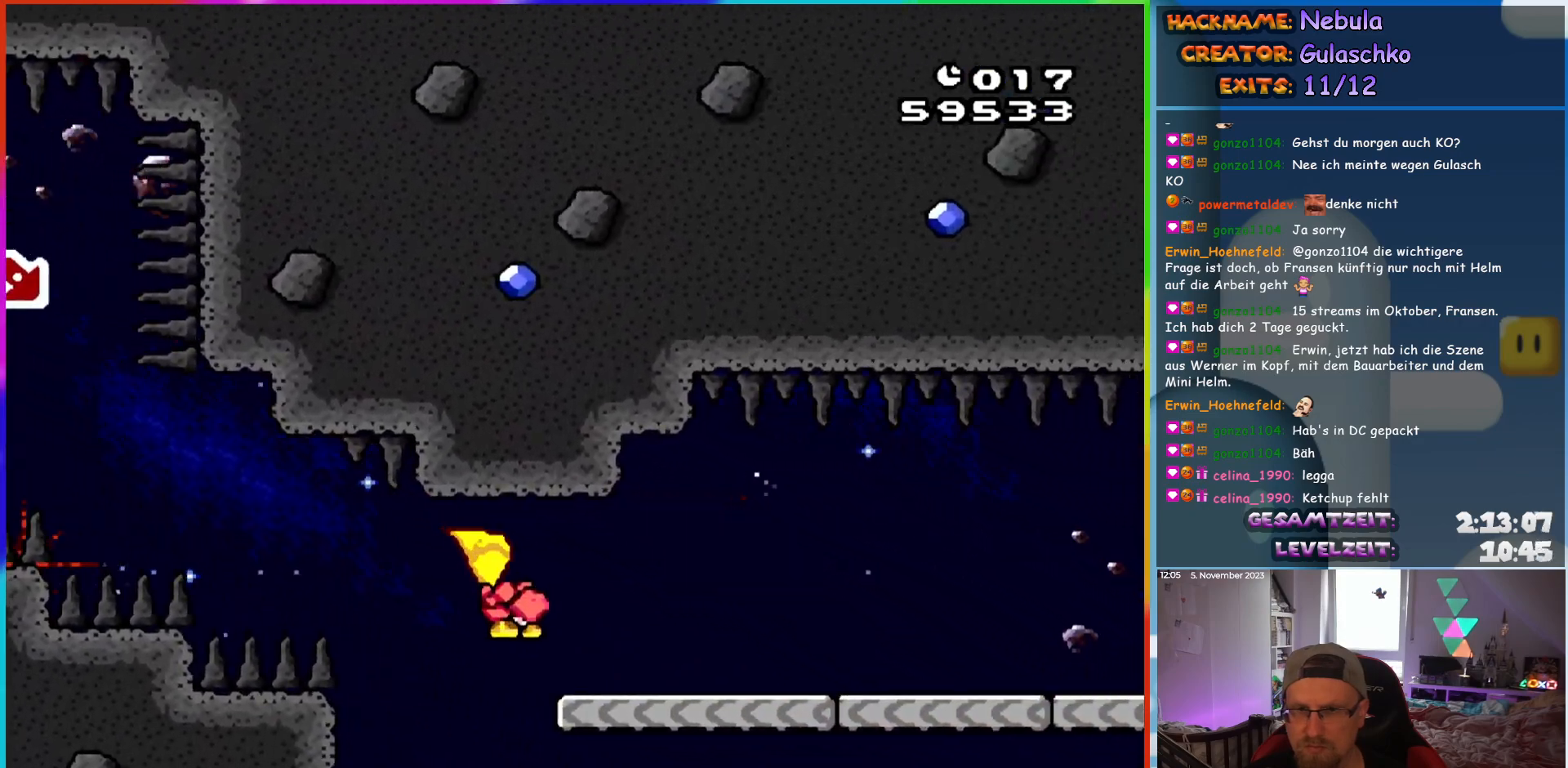
{"buttons": ["X", "DPAD_RIGHT"], "events": [[33, "B", "up"], [50, "X", "down"], [50, "Y", "up"]]}
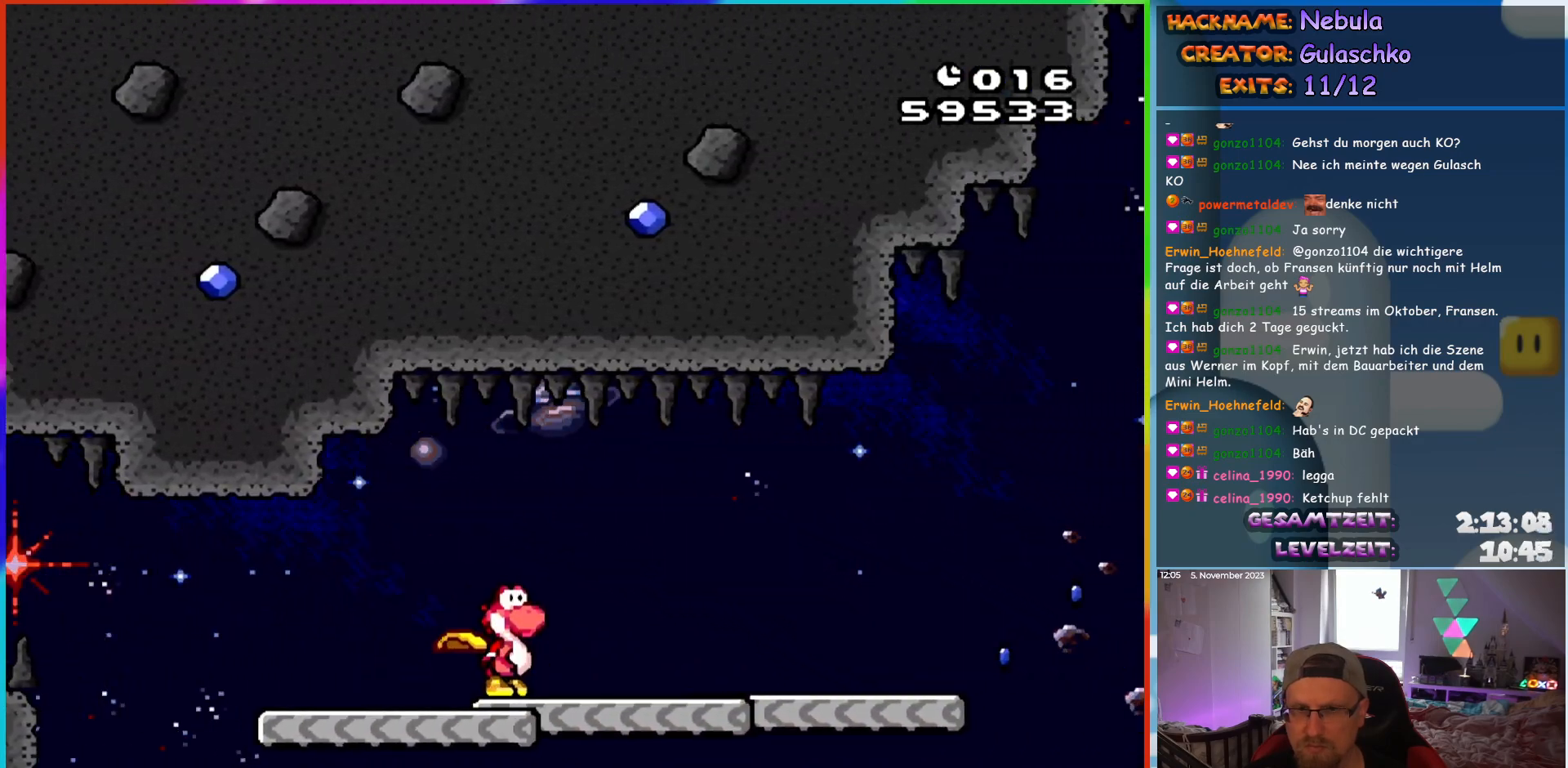
{"buttons": ["X", "DPAD_RIGHT"], "events": []}
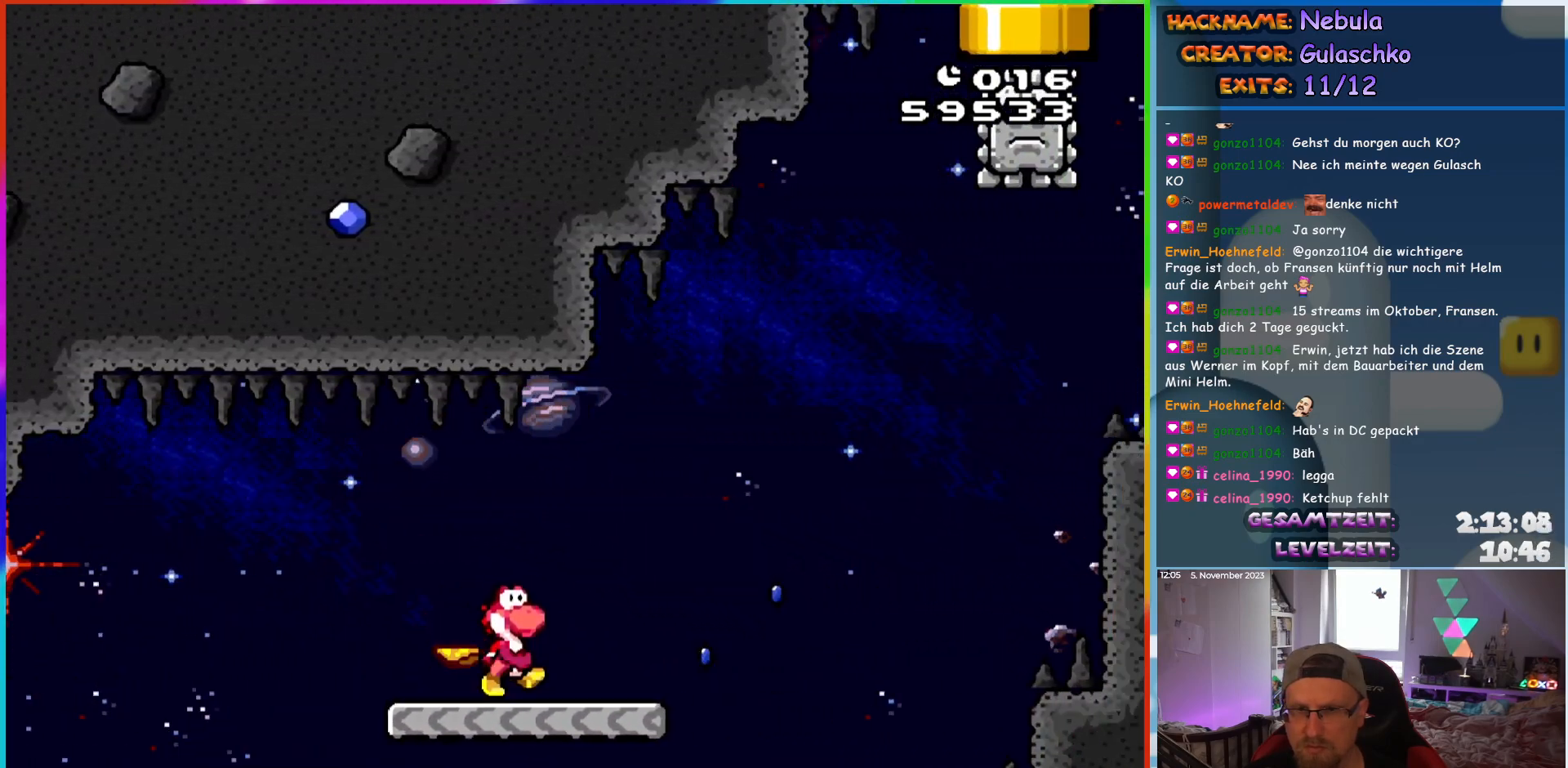
{"buttons": ["X", "DPAD_LEFT"], "events": [[200, "A", "down"], [400, "DPAD_RIGHT", "up"], [417, "DPAD_LEFT", "down"], [450, "A", "up"]]}
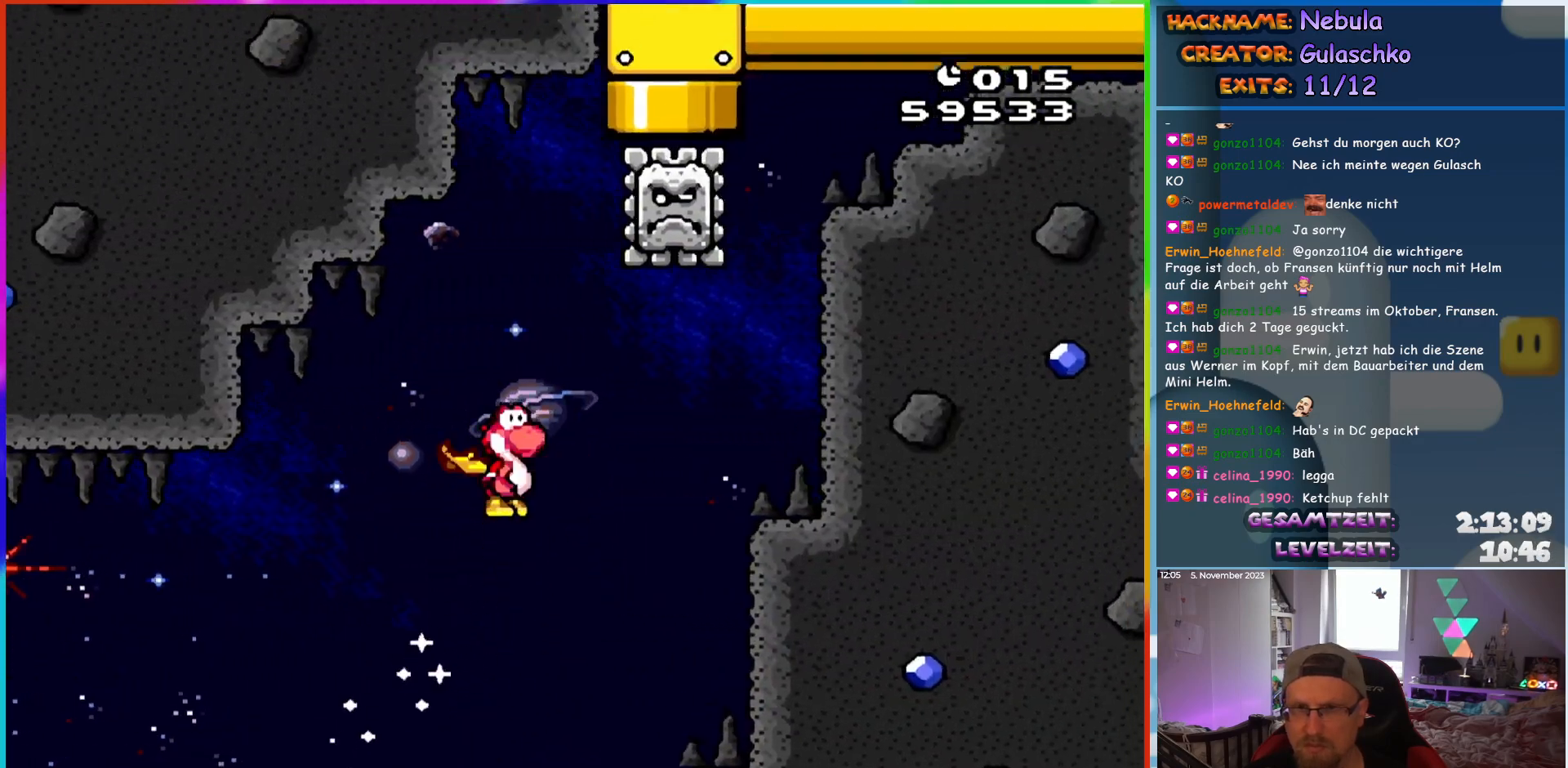
{"buttons": ["A", "X", "DPAD_UP", "DPAD_RIGHT"]}
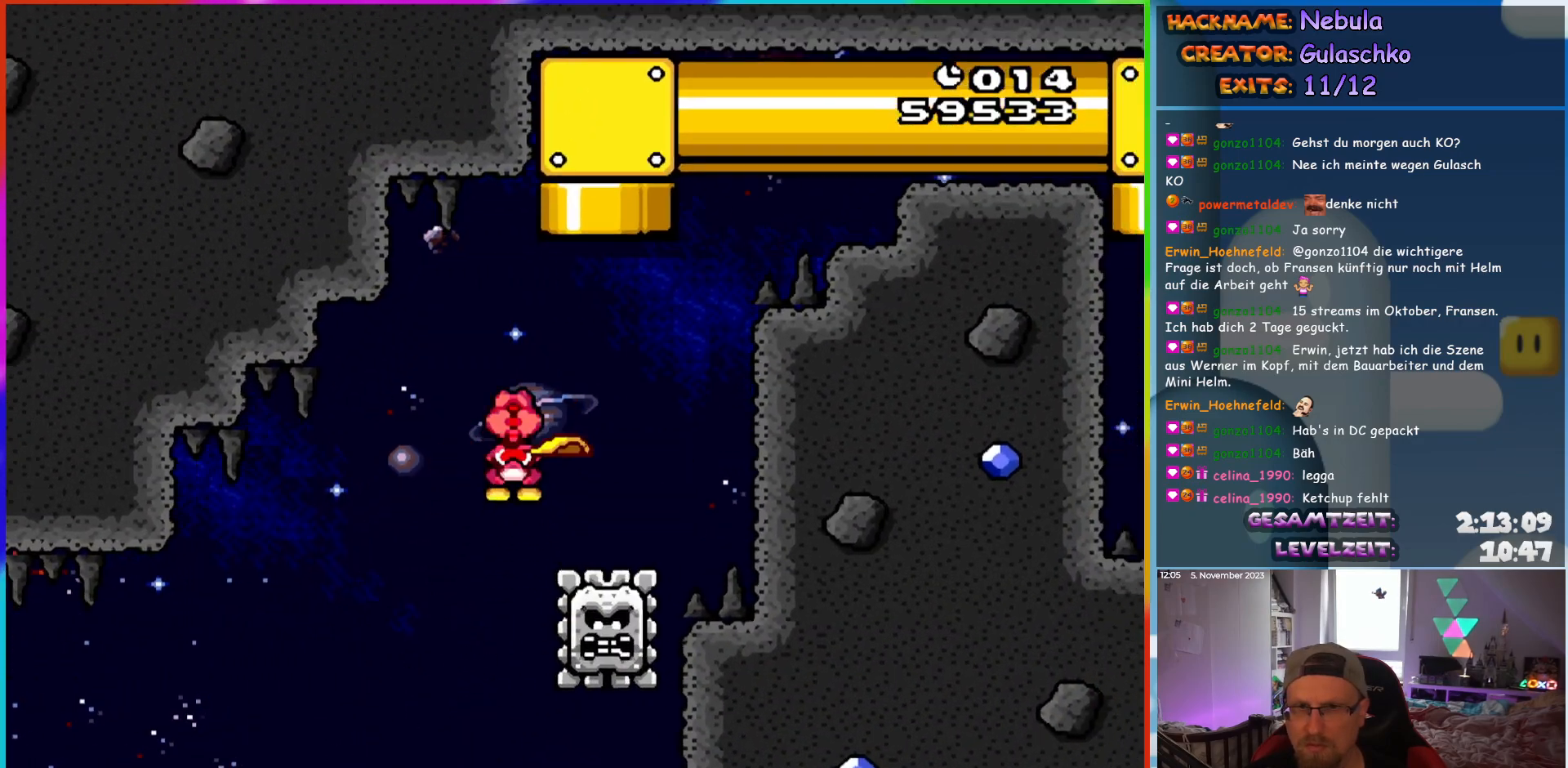
{"buttons": ["A", "X"]}
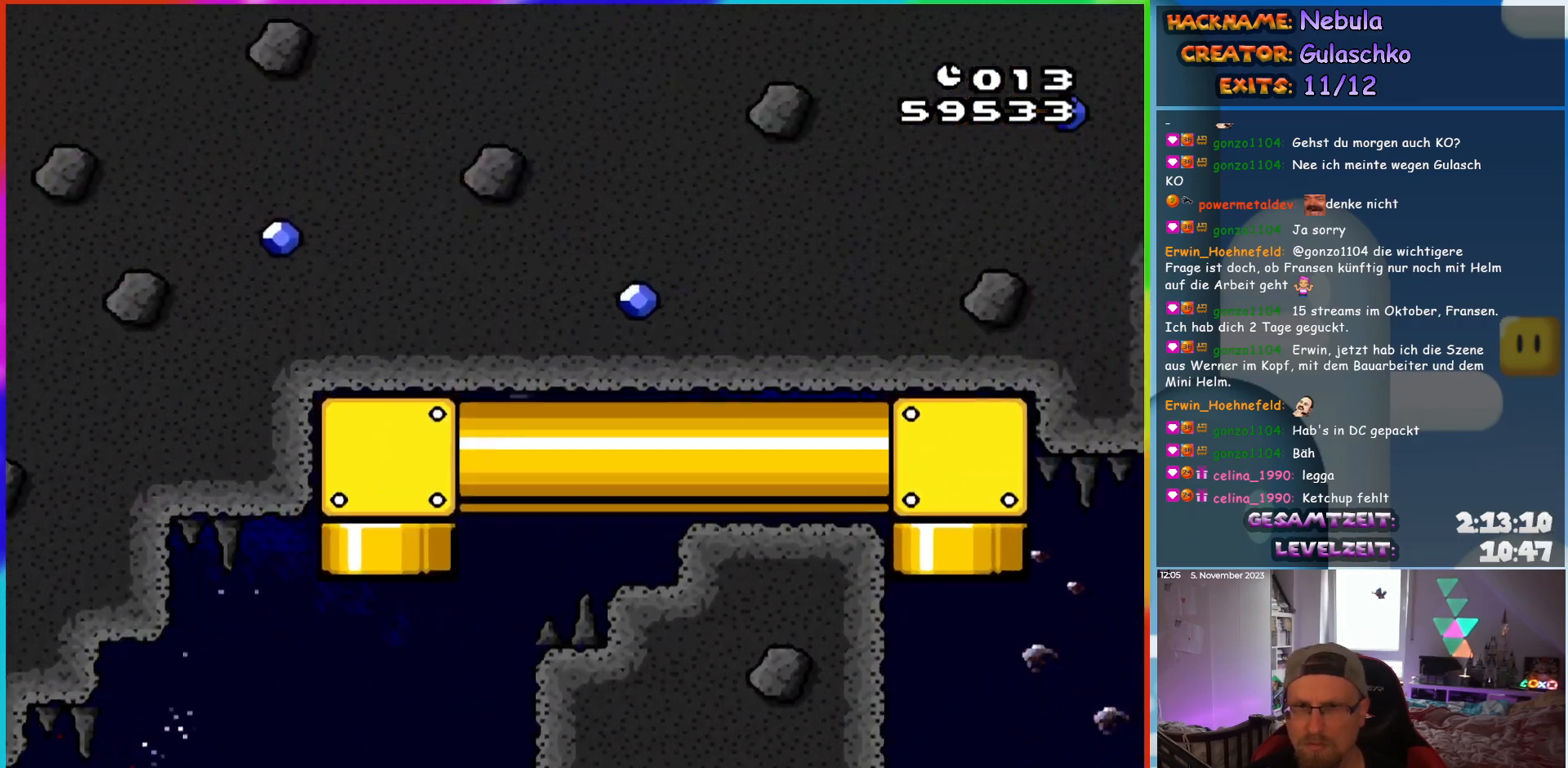
{"buttons": ["A", "X", "DPAD_RIGHT"], "events": [[33, "DPAD_RIGHT", "down"]]}
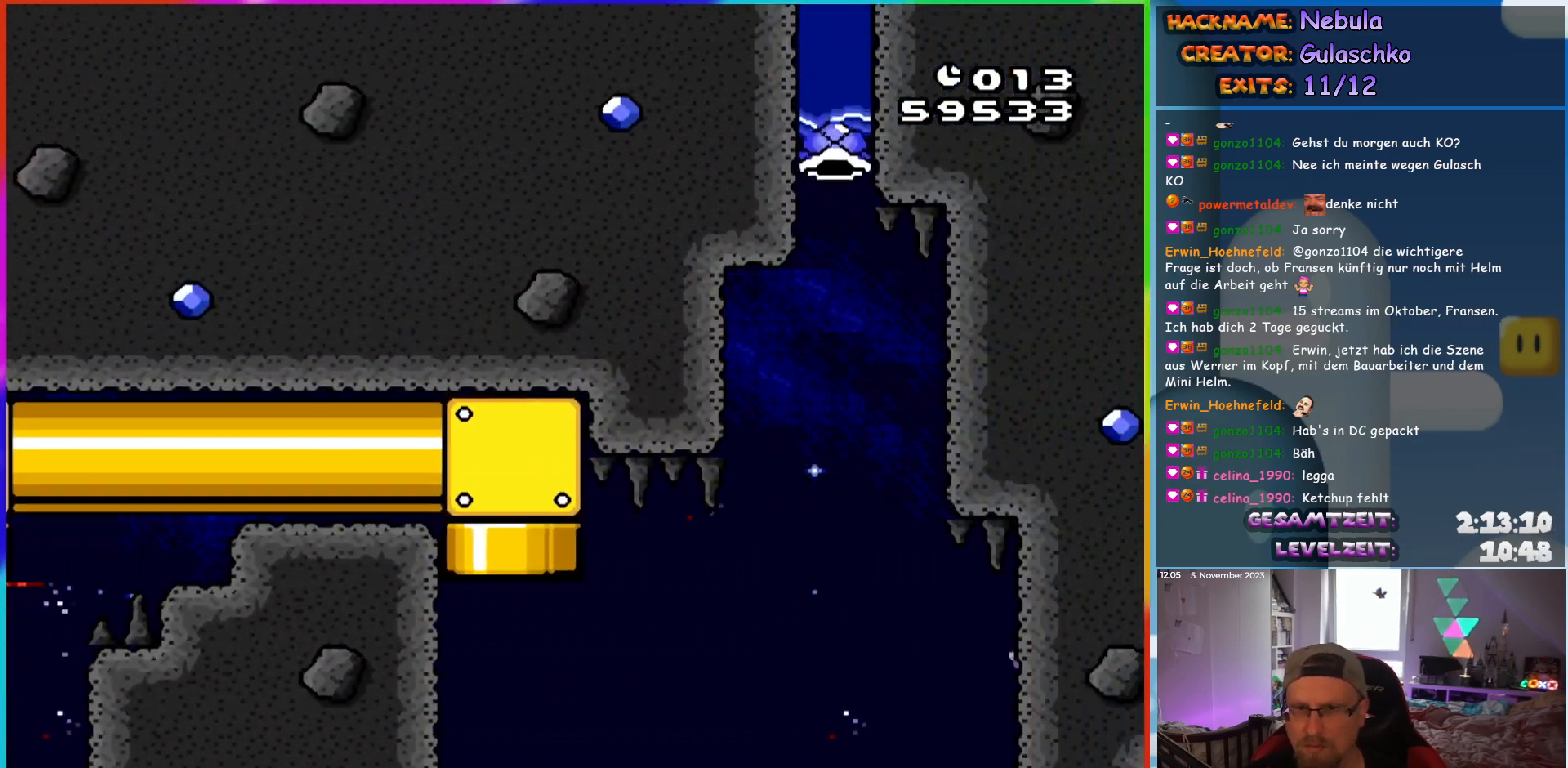
{"buttons": ["A", "X", "DPAD_RIGHT"], "events": []}
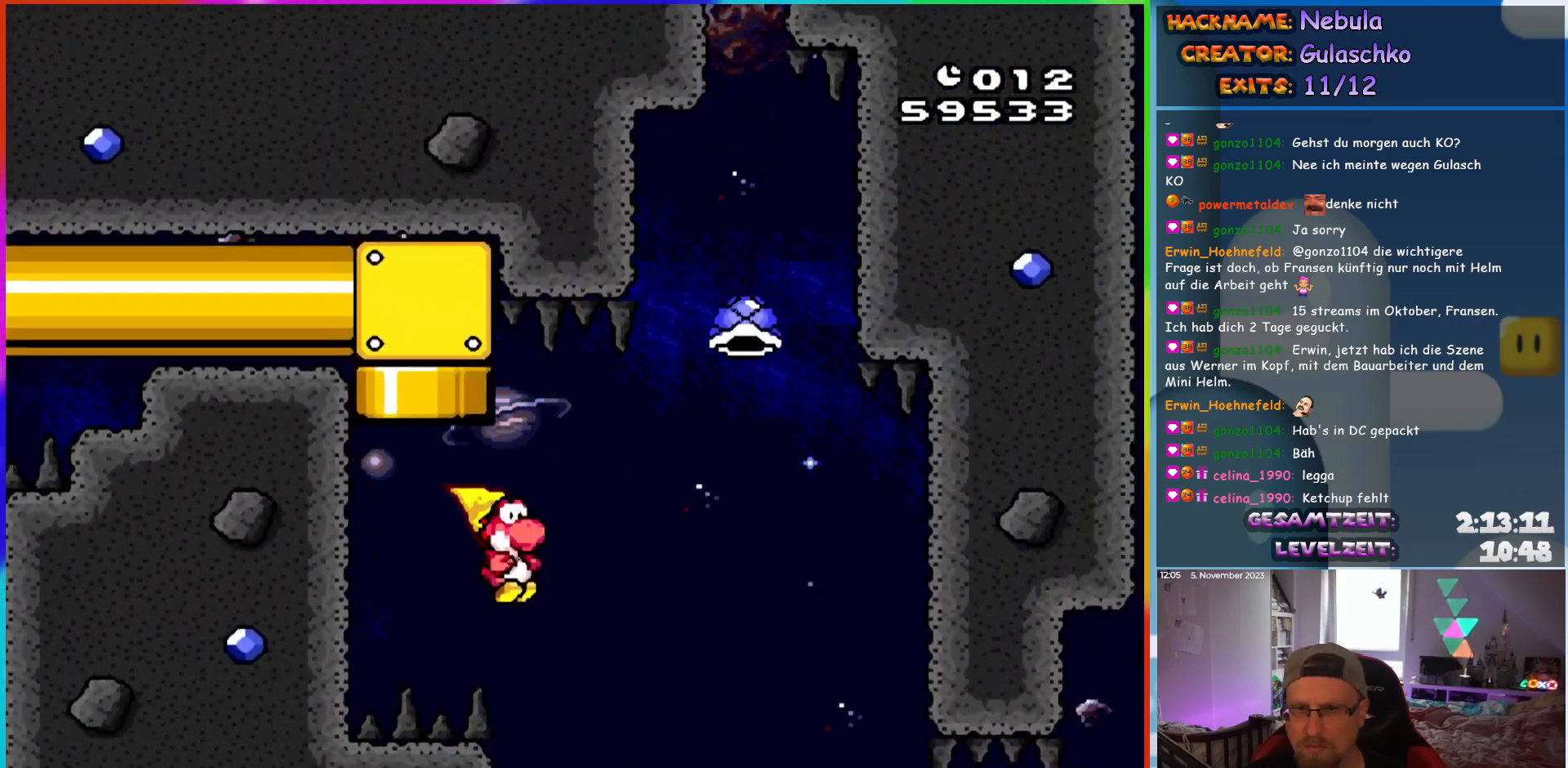
{"buttons": ["A", "X", "DPAD_LEFT"], "events": [[367, "DPAD_RIGHT", "up"], [383, "DPAD_LEFT", "down"]]}
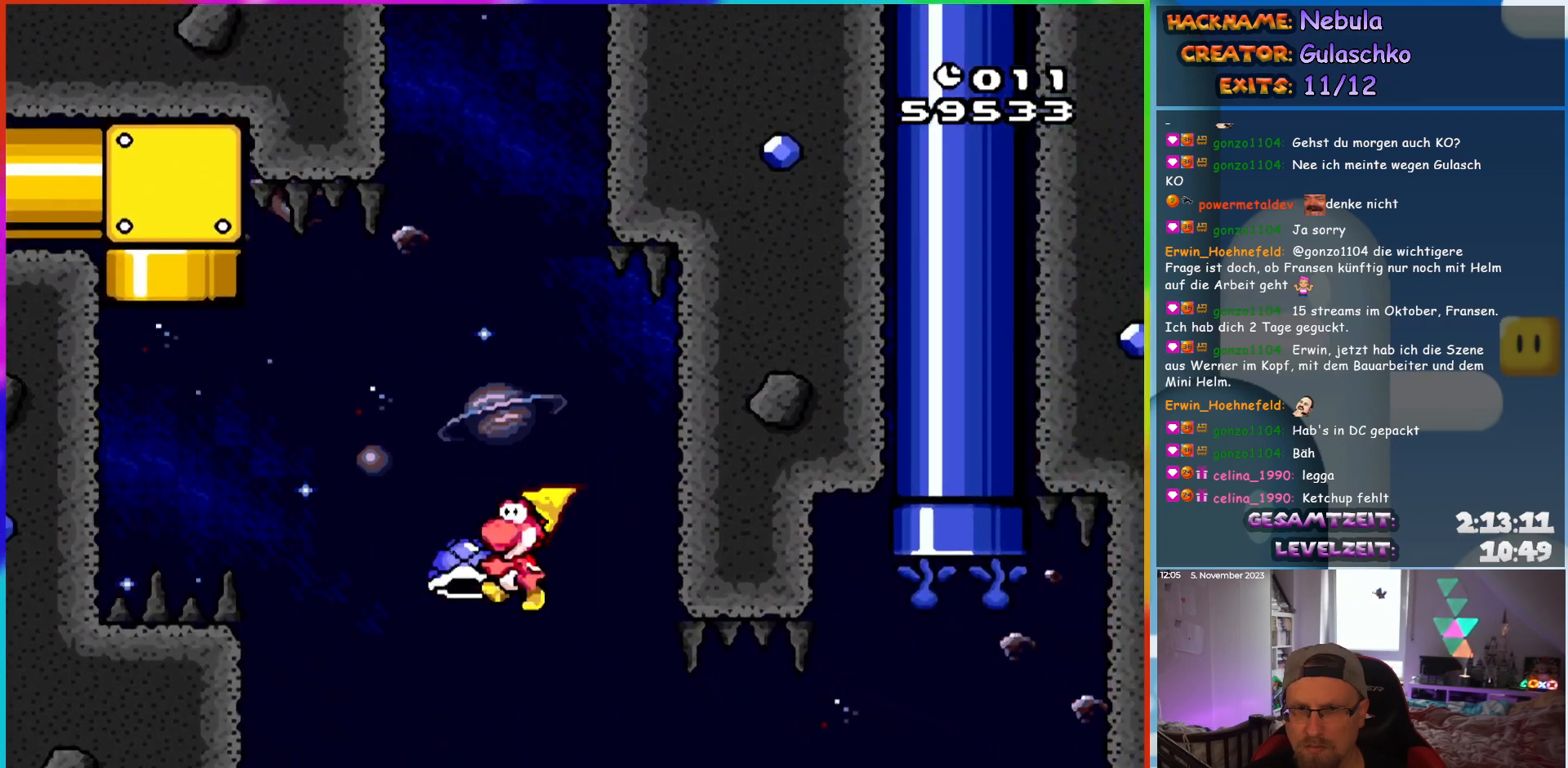
{"buttons": ["A", "X"], "events": [[50, "DPAD_LEFT", "up"], [100, "DPAD_RIGHT", "down"], [250, "DPAD_RIGHT", "up"]]}
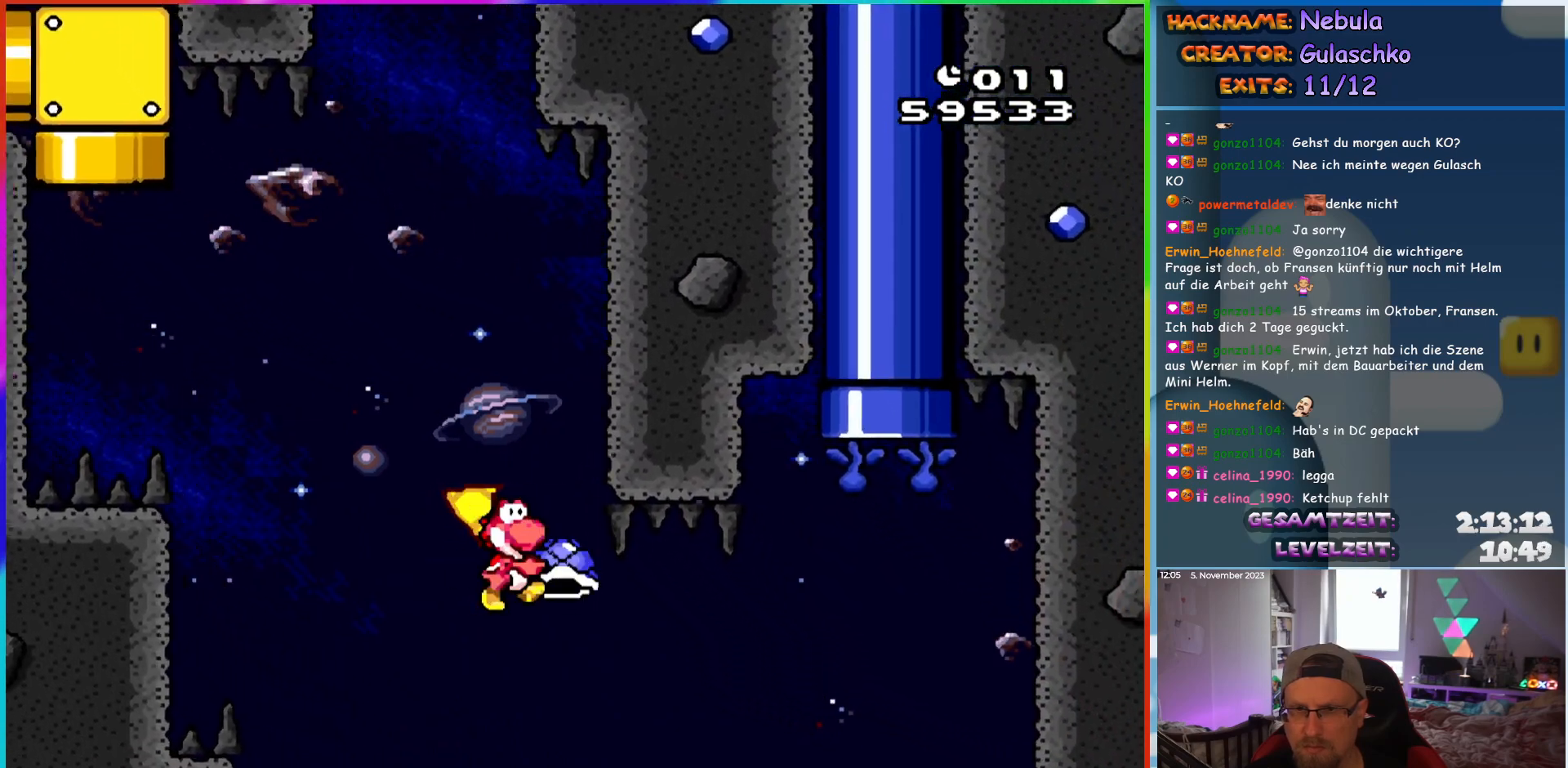
{"buttons": ["A", "X", "DPAD_RIGHT"], "events": [[300, "DPAD_RIGHT", "down"]]}
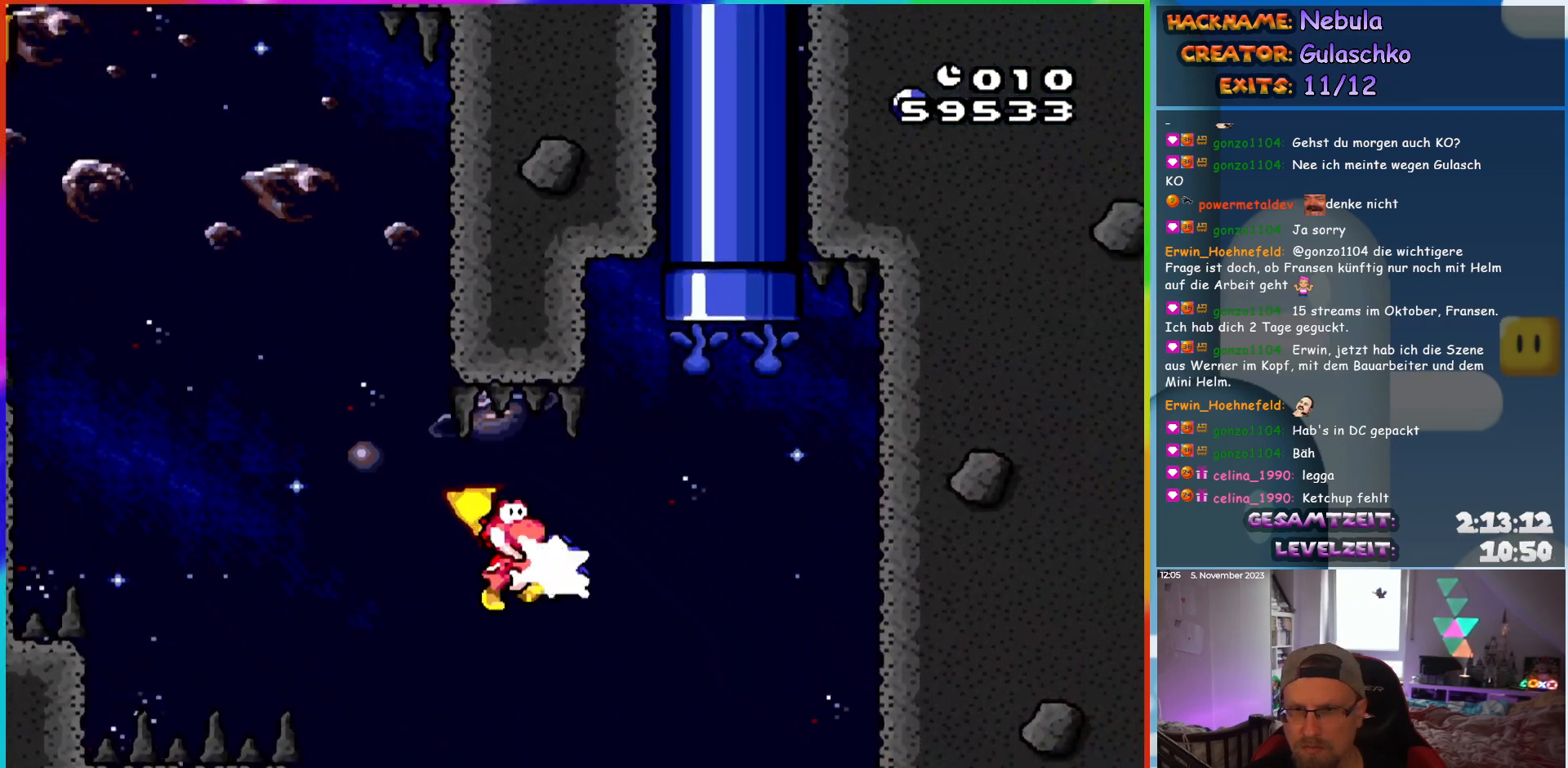
{"buttons": ["A", "X", "DPAD_UP", "DPAD_LEFT"]}
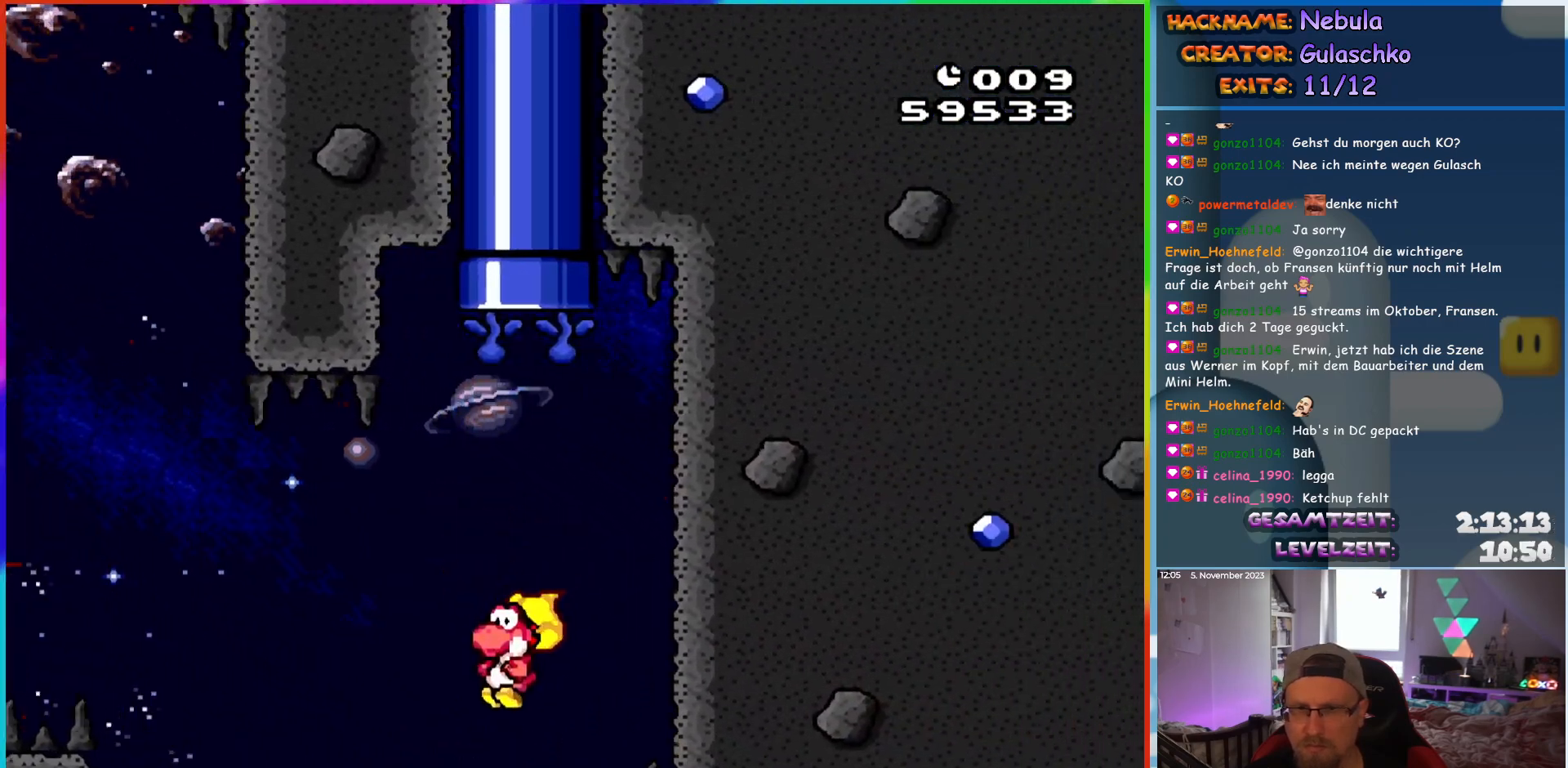
{"buttons": ["A"]}
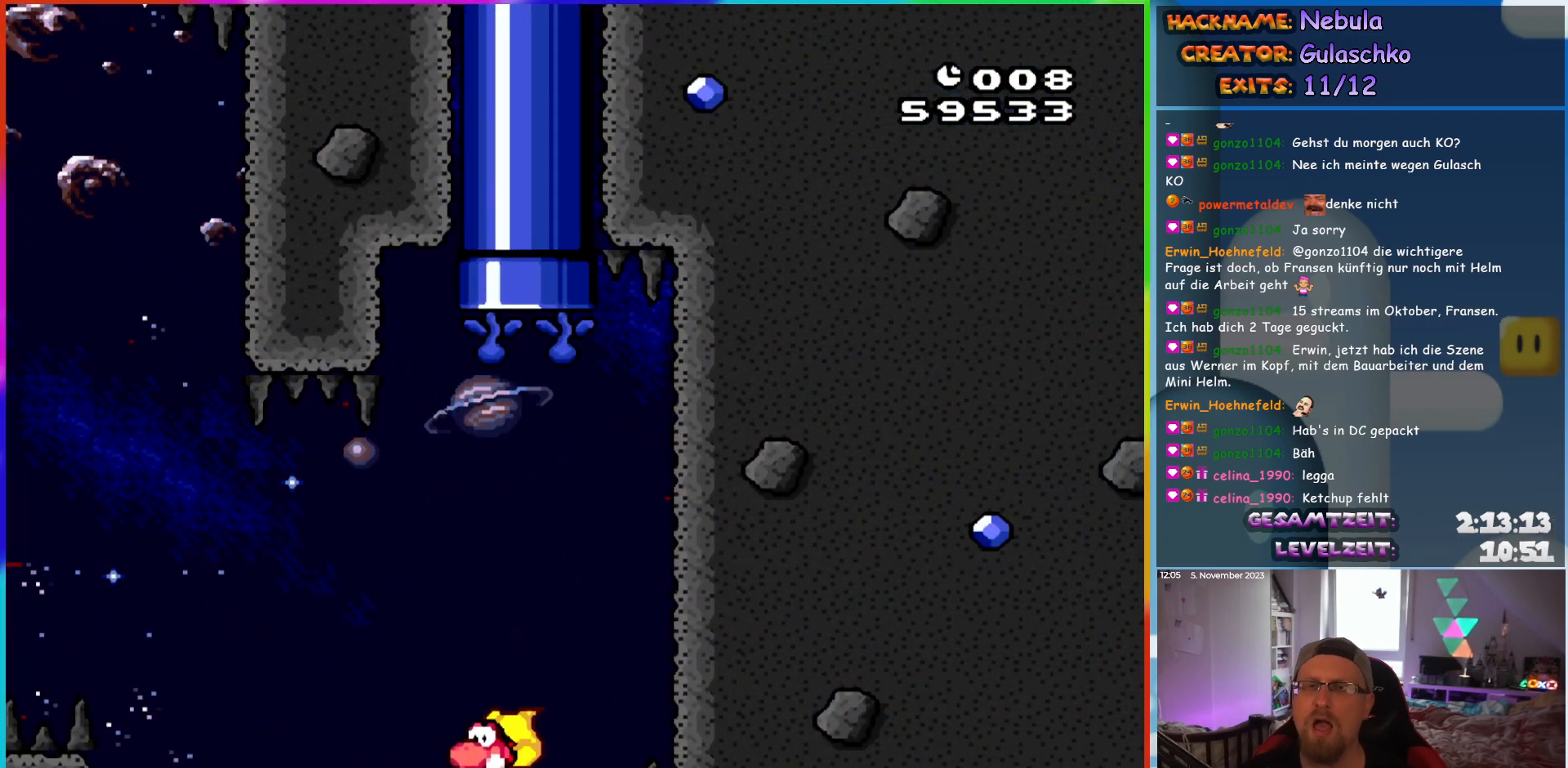
{"buttons": [], "events": [[33, "A", "up"]]}
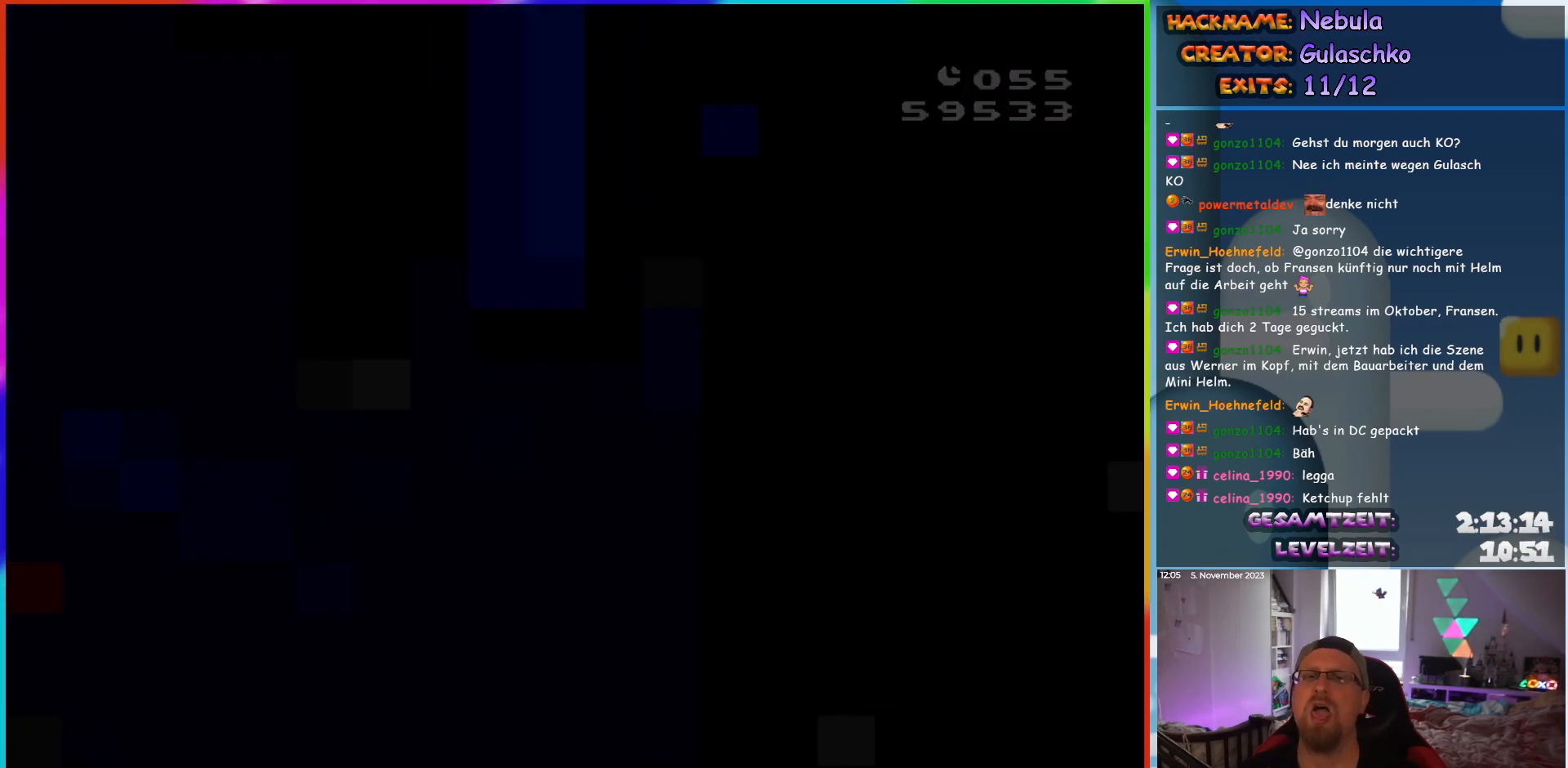
{"buttons": [], "events": []}
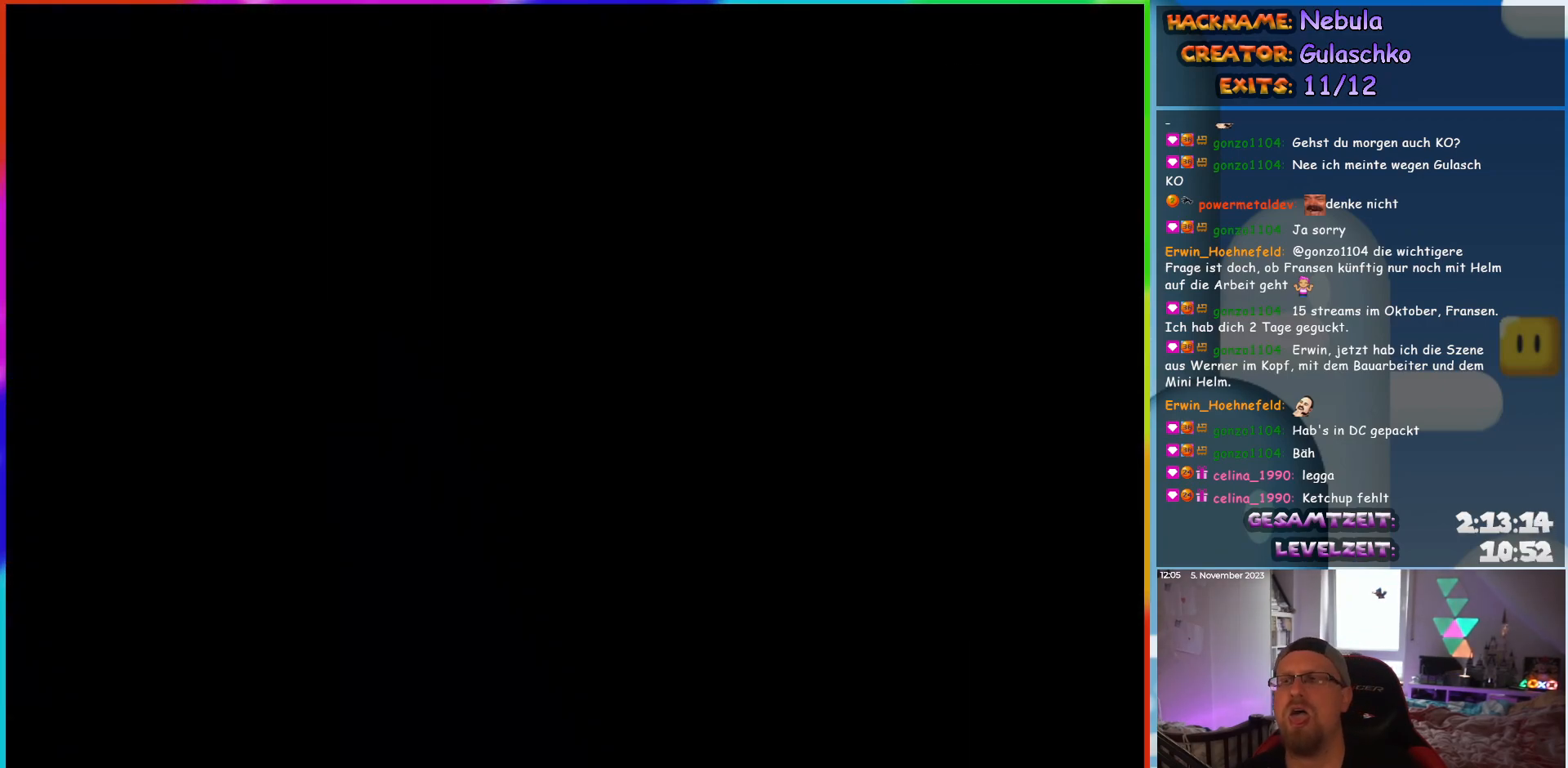
{"buttons": [], "events": []}
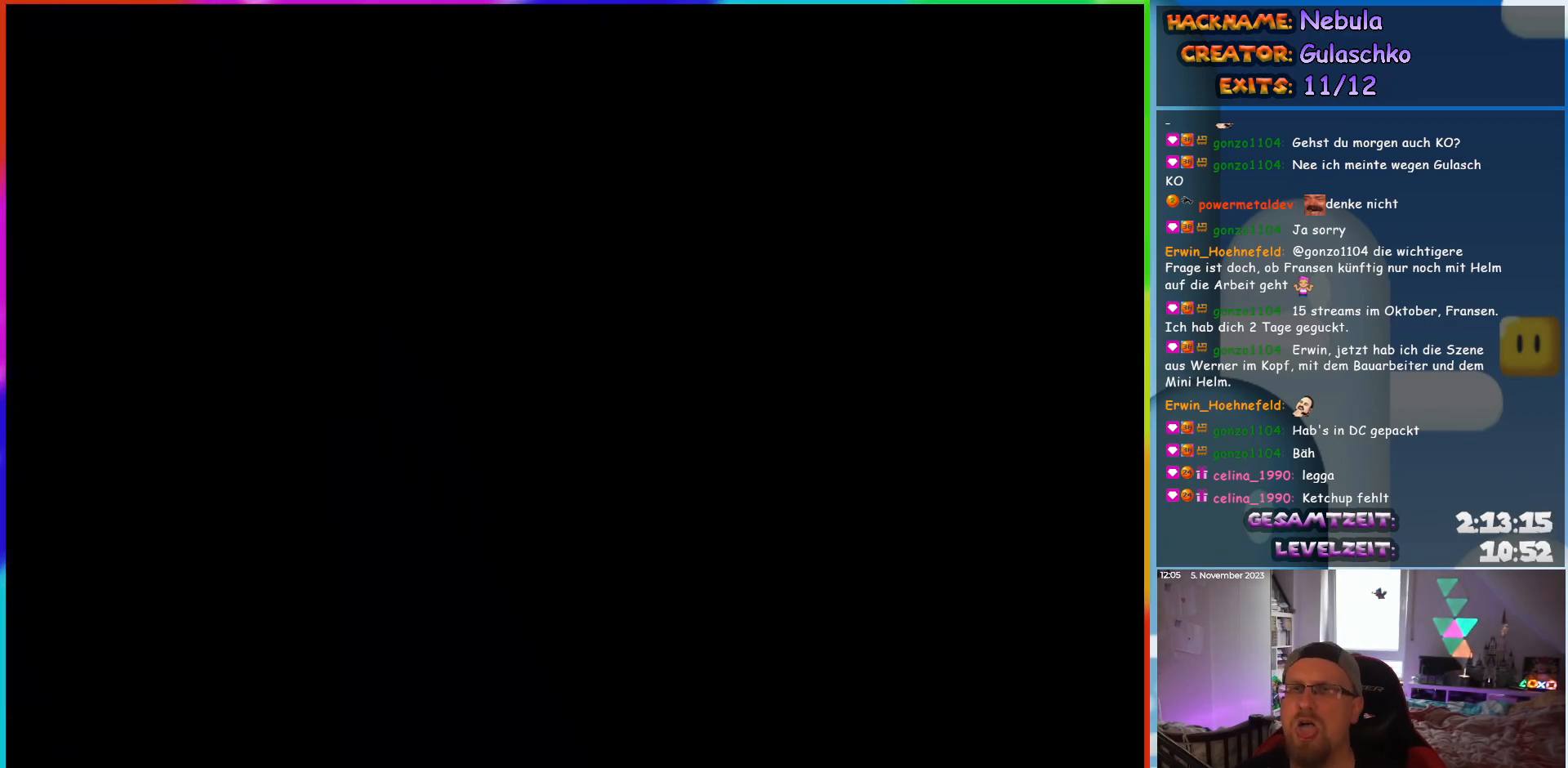
{"buttons": [], "events": []}
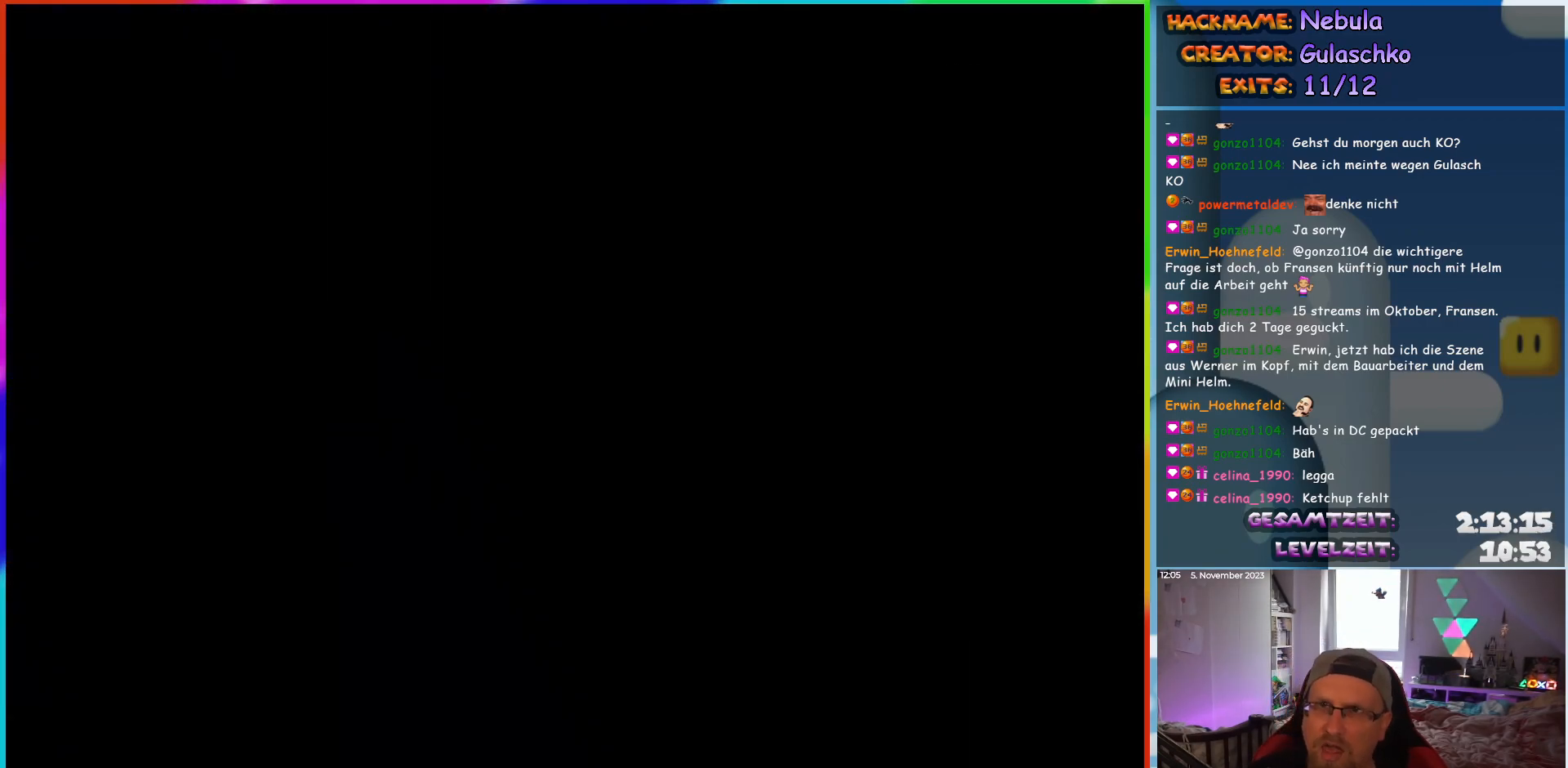
{"buttons": ["Y"], "events": [[483, "Y", "down"]]}
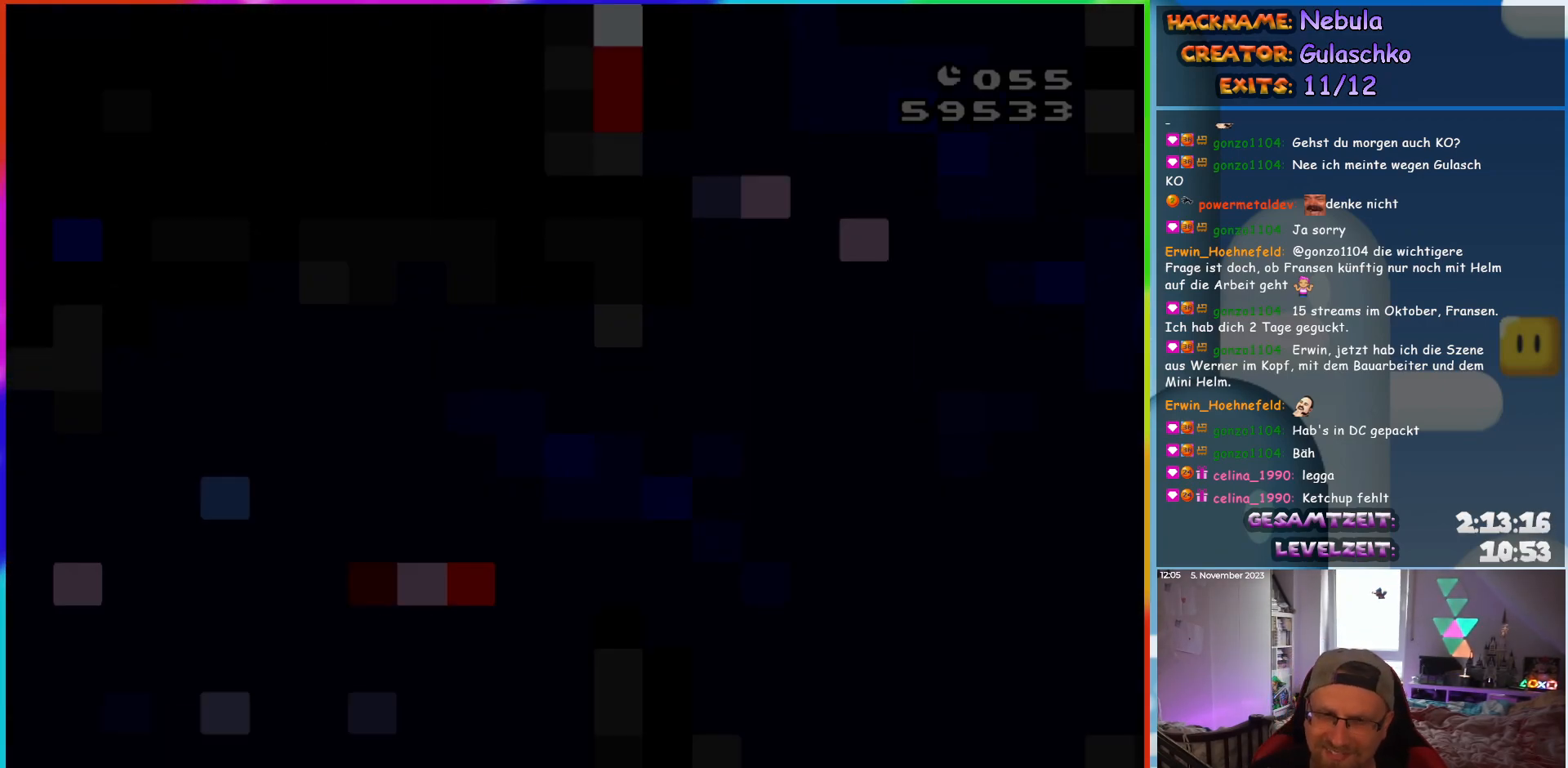
{"buttons": ["Y", "DPAD_RIGHT"], "events": [[500, "DPAD_RIGHT", "down"]]}
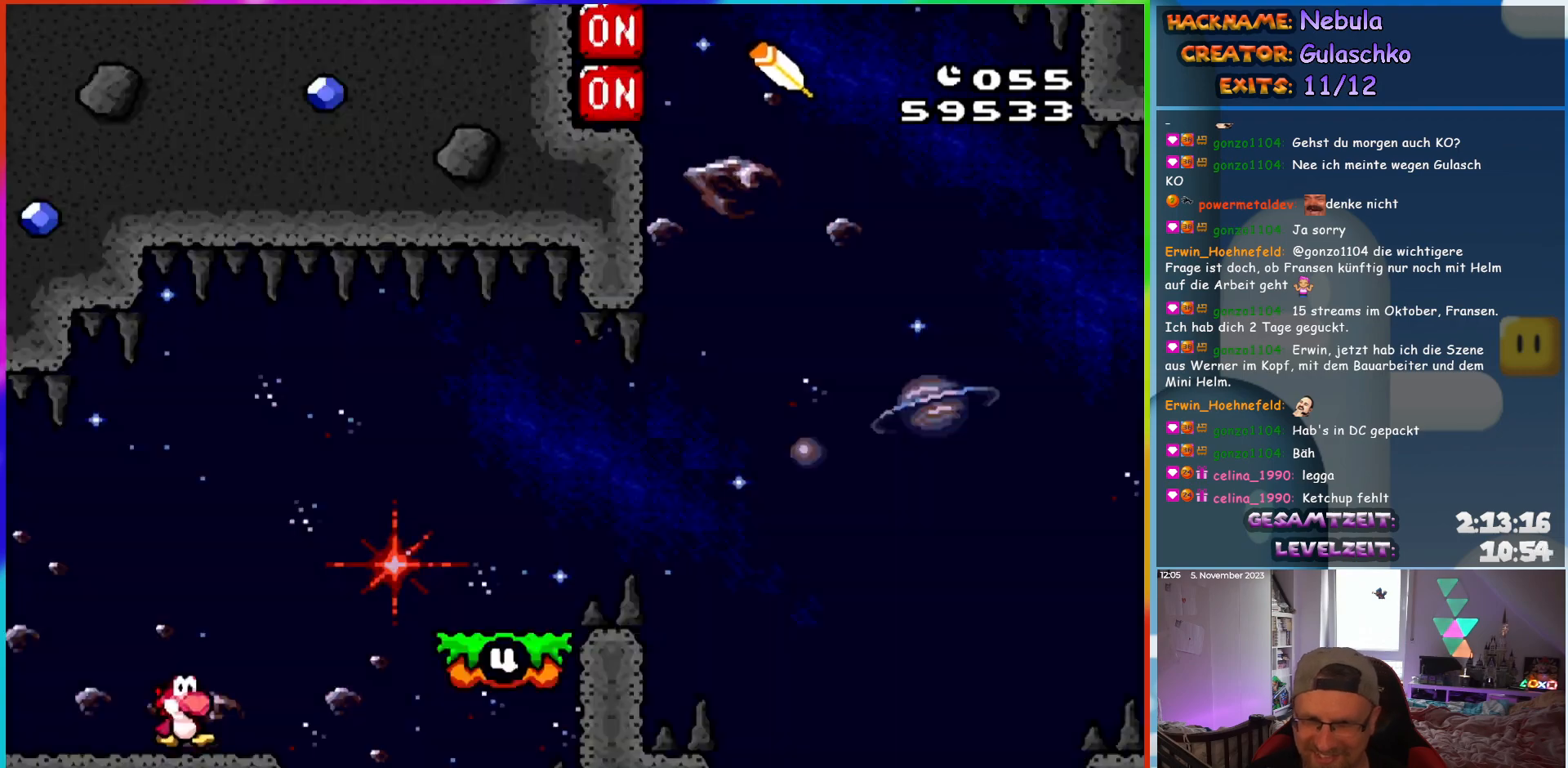
{"buttons": ["B", "Y", "DPAD_RIGHT"], "events": [[233, "B", "down"]]}
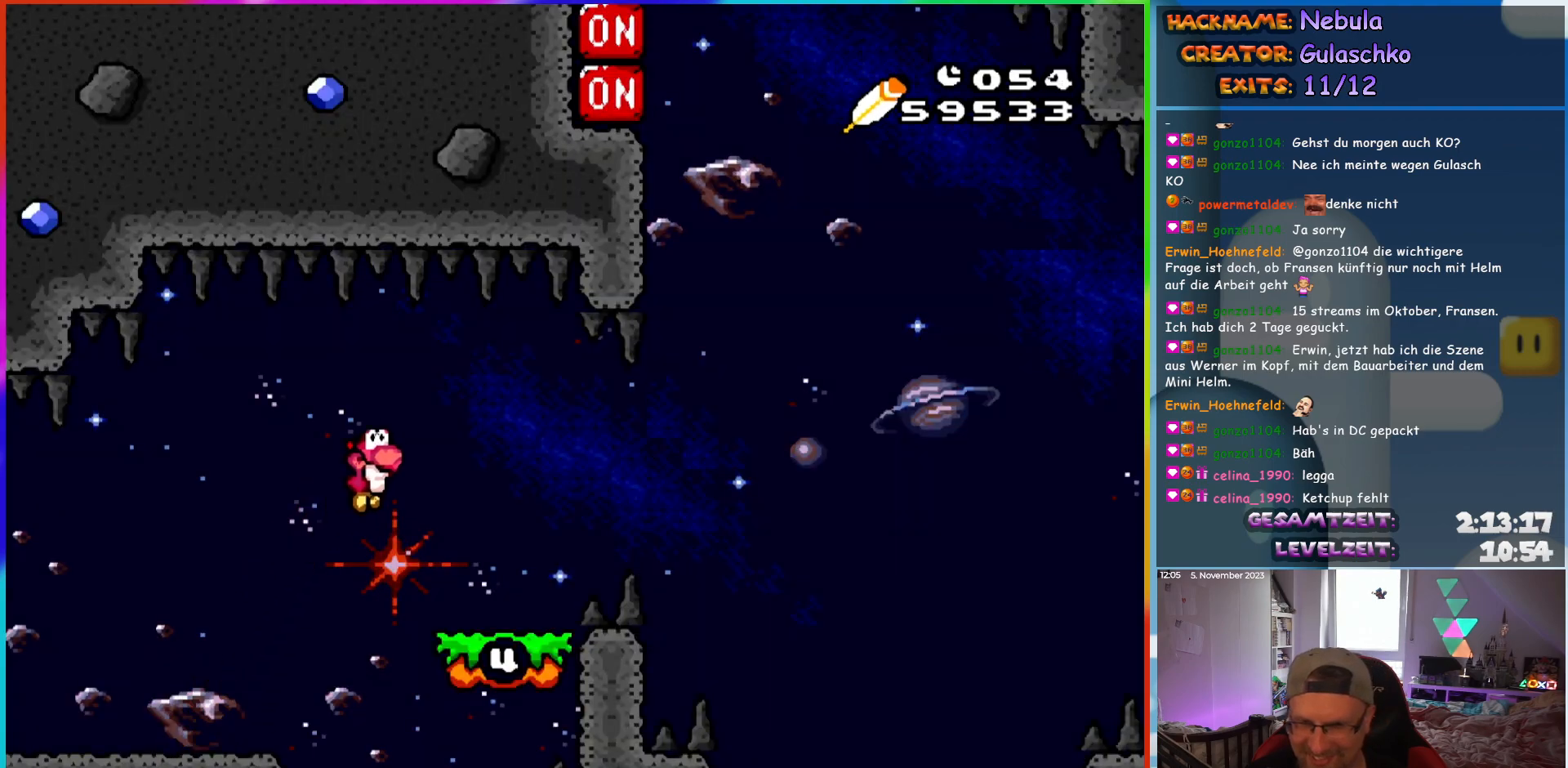
{"buttons": ["X", "DPAD_RIGHT"], "events": [[17, "B", "up"], [50, "DPAD_RIGHT", "up"], [67, "DPAD_LEFT", "down"], [67, "Y", "up"], [100, "X", "down"], [217, "DPAD_LEFT", "up"], [217, "DPAD_RIGHT", "down"], [350, "A", "down"], [417, "A", "up"]]}
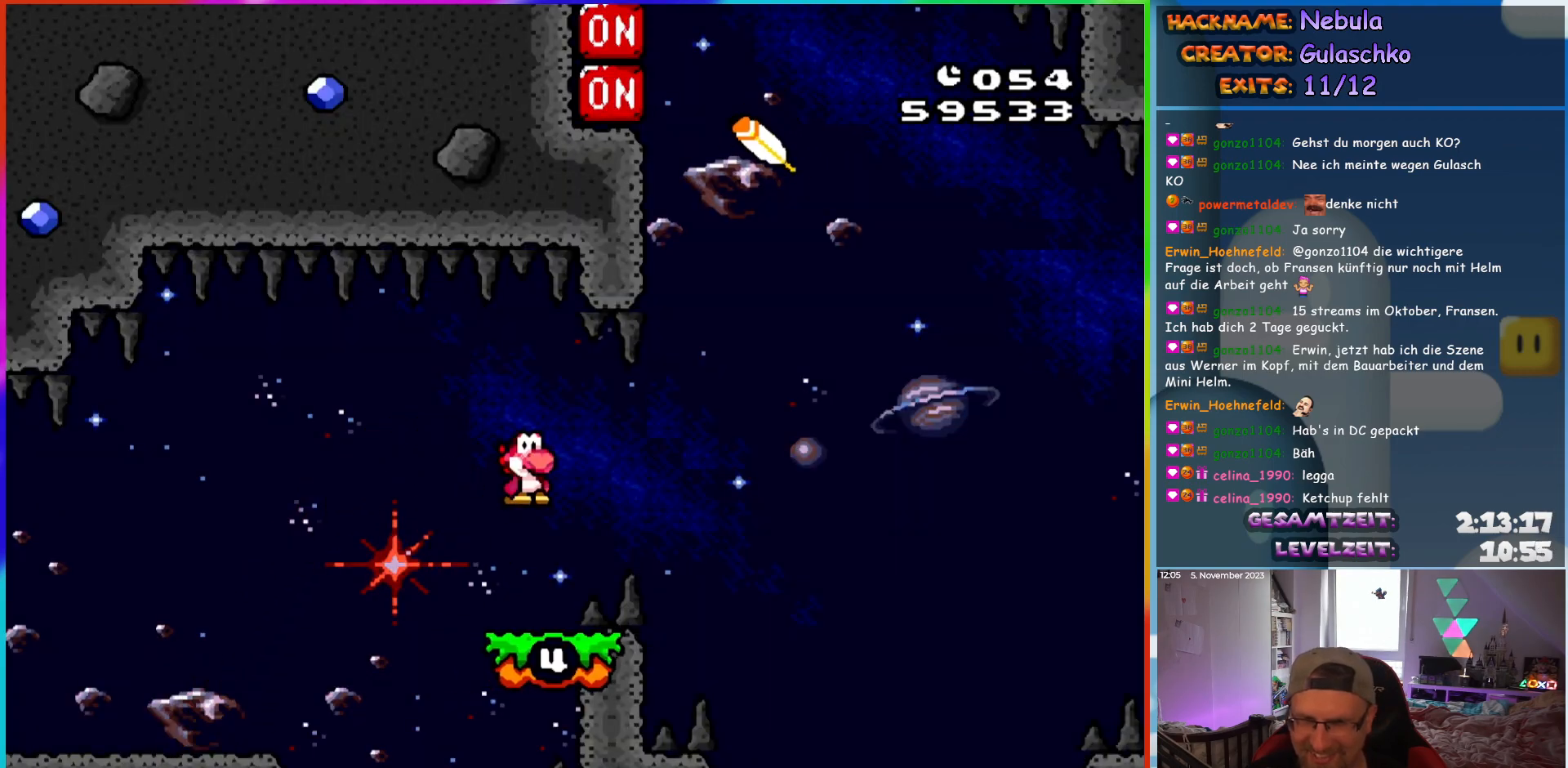
{"buttons": ["Y", "DPAD_LEFT"], "events": [[50, "A", "down"], [250, "DPAD_RIGHT", "up"], [283, "A", "up"], [283, "DPAD_LEFT", "down"], [367, "X", "up"], [367, "Y", "down"]]}
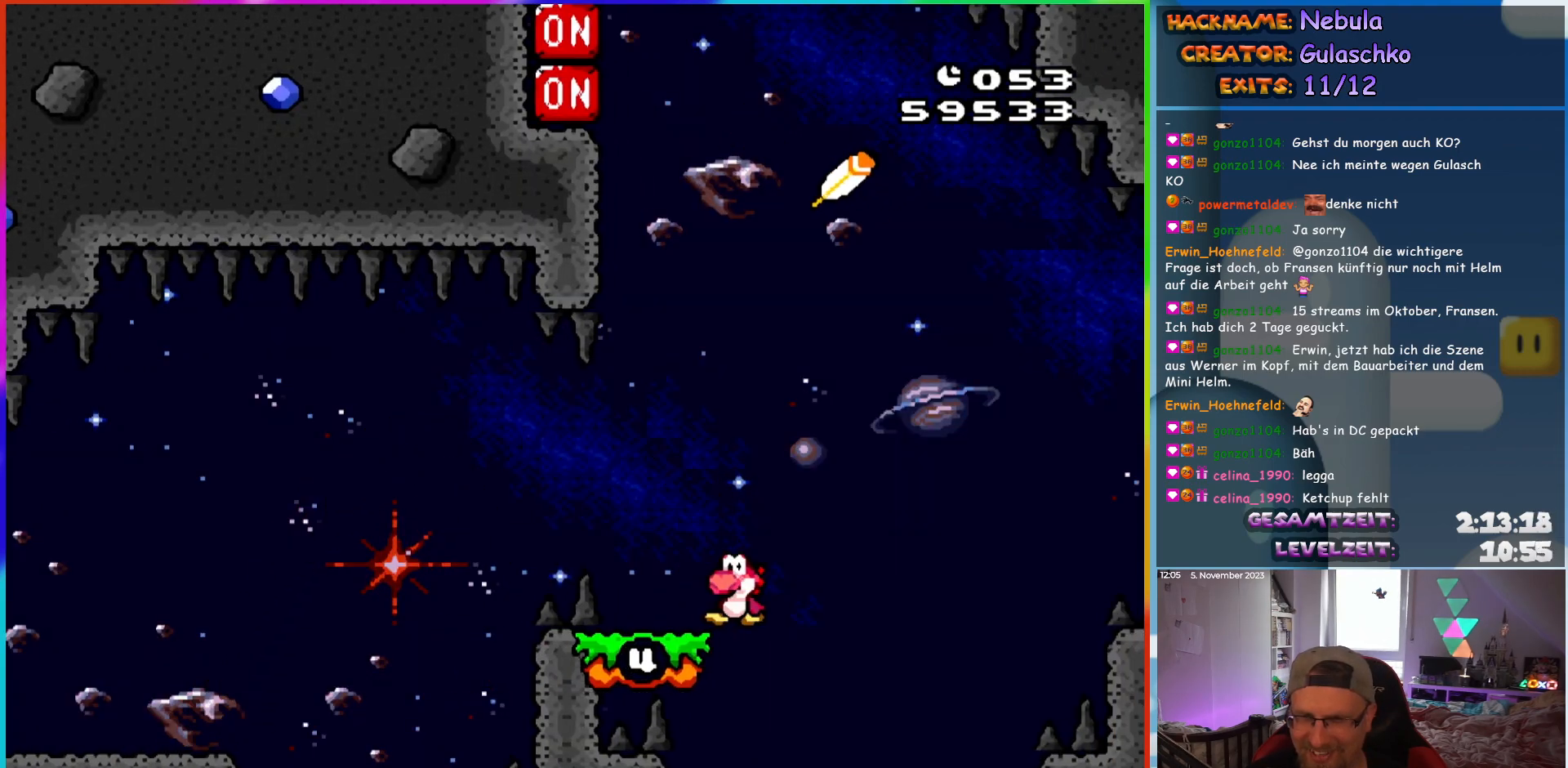
{"buttons": ["Y", "DPAD_LEFT"], "events": []}
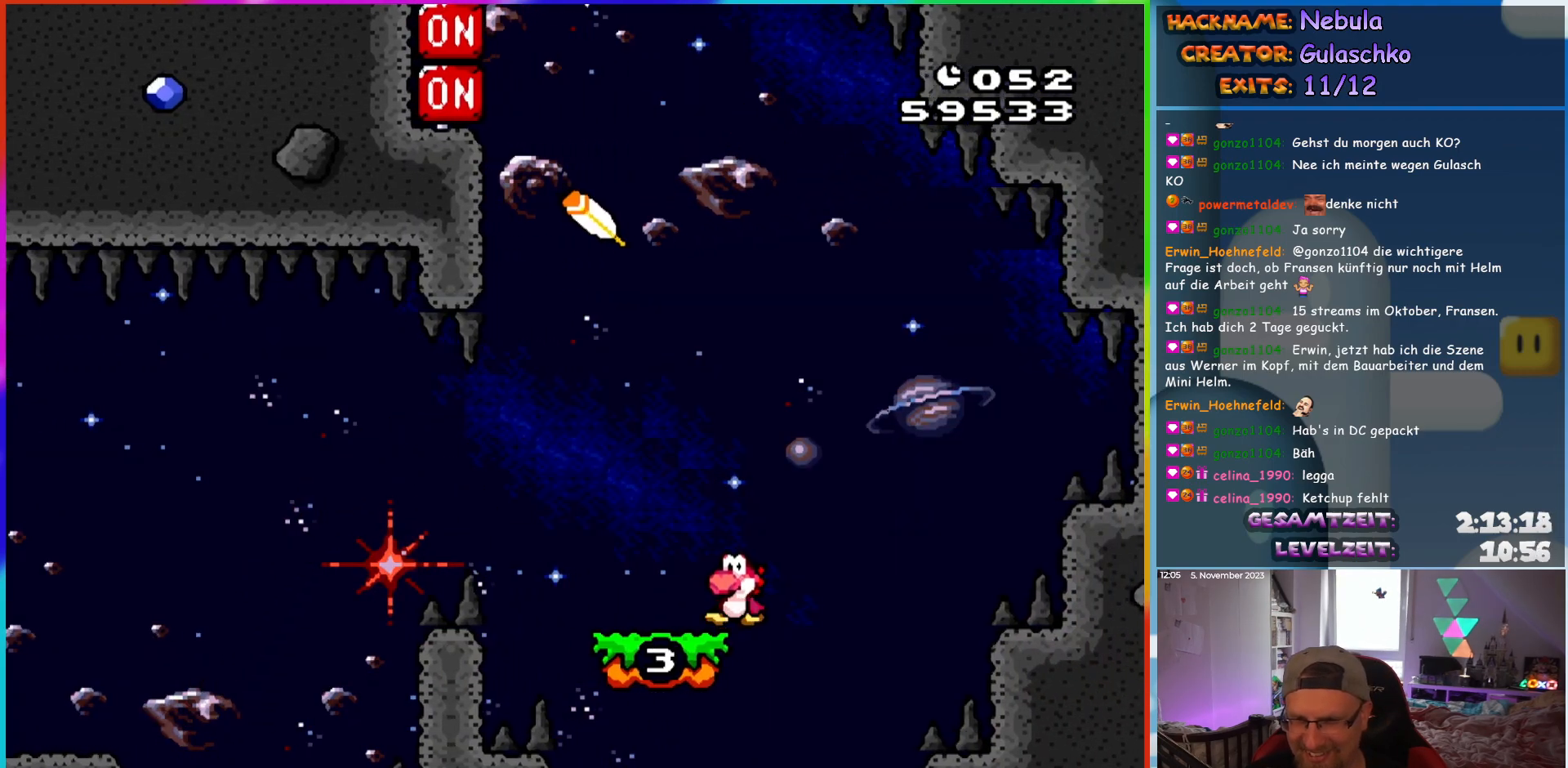
{"buttons": ["Y", "DPAD_LEFT"], "events": []}
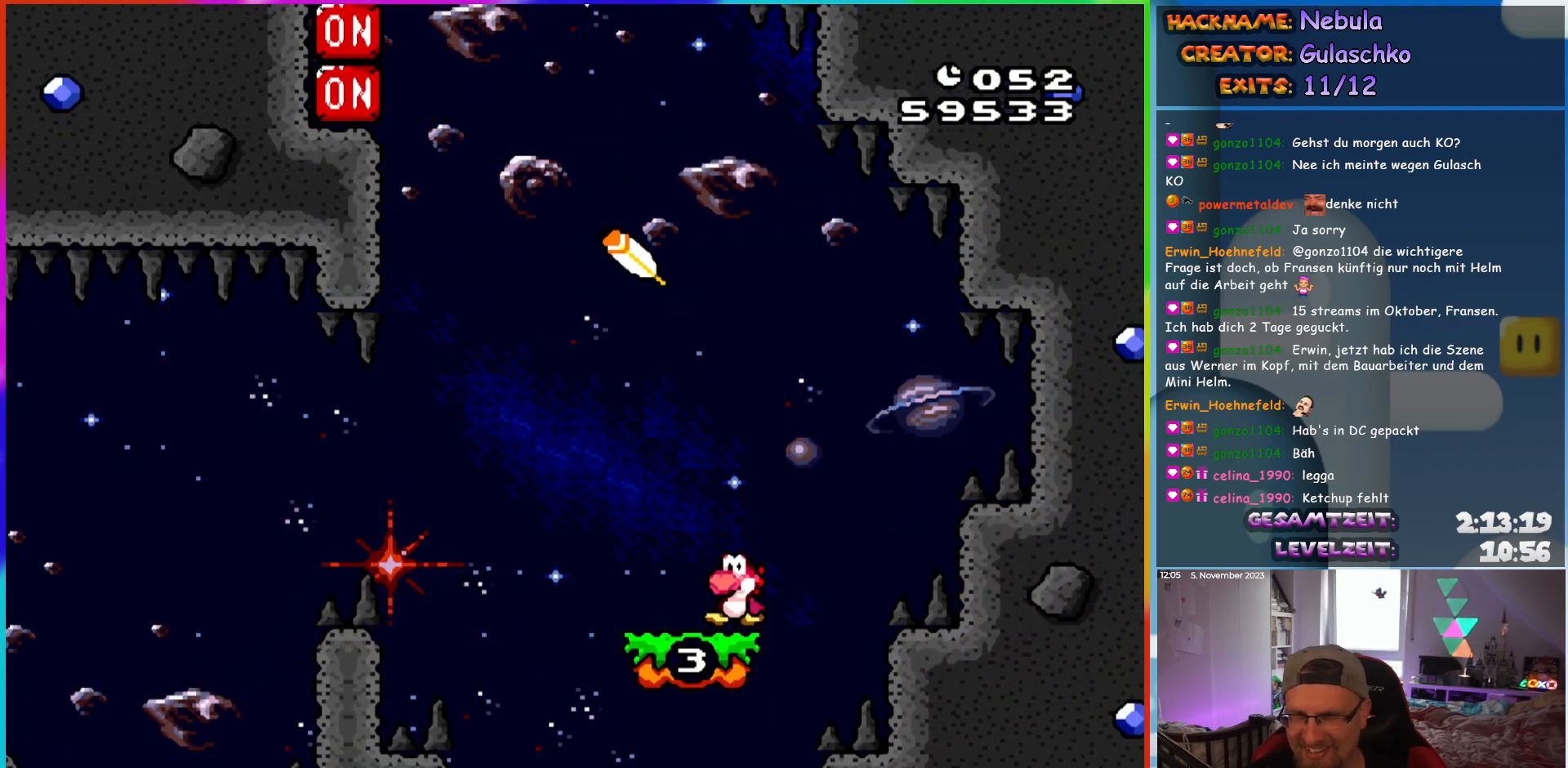
{"buttons": ["B", "Y", "DPAD_LEFT"], "events": [[367, "B", "down"]]}
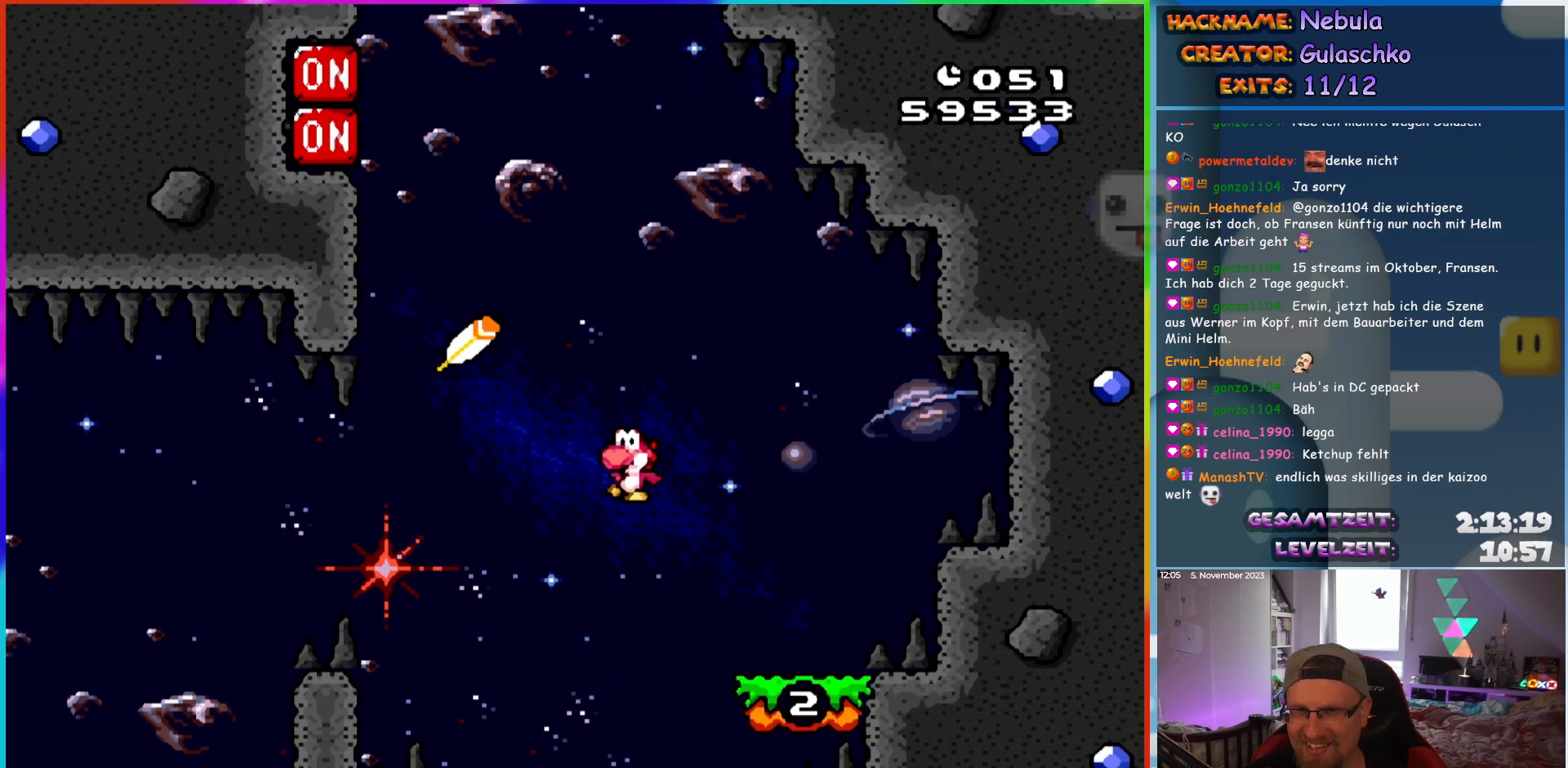
{"buttons": ["B", "Y", "DPAD_LEFT"], "events": []}
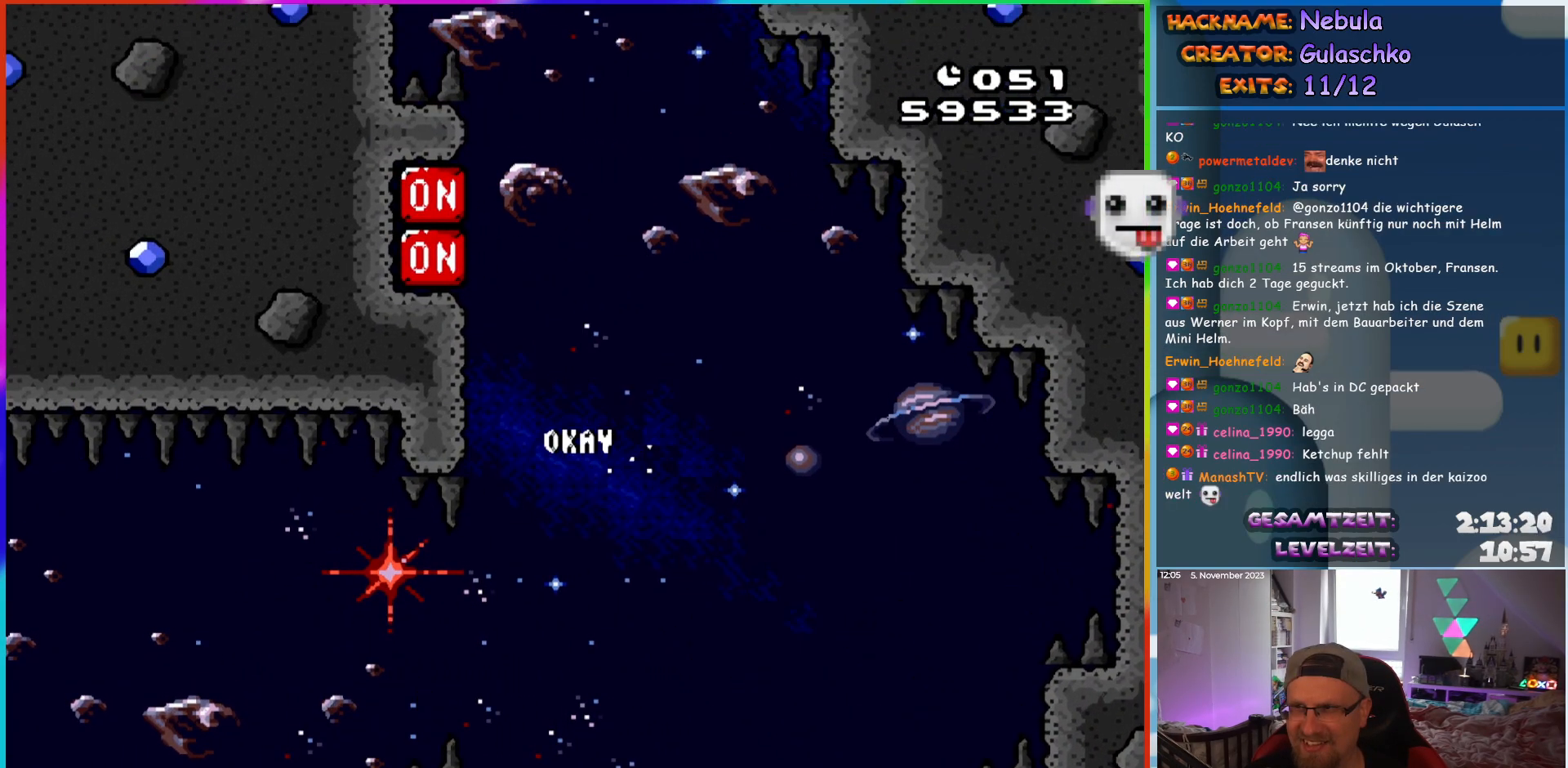
{"buttons": ["B", "Y", "DPAD_RIGHT"], "events": [[183, "Y", "up"], [283, "Y", "down"], [383, "DPAD_LEFT", "up"], [383, "DPAD_RIGHT", "down"]]}
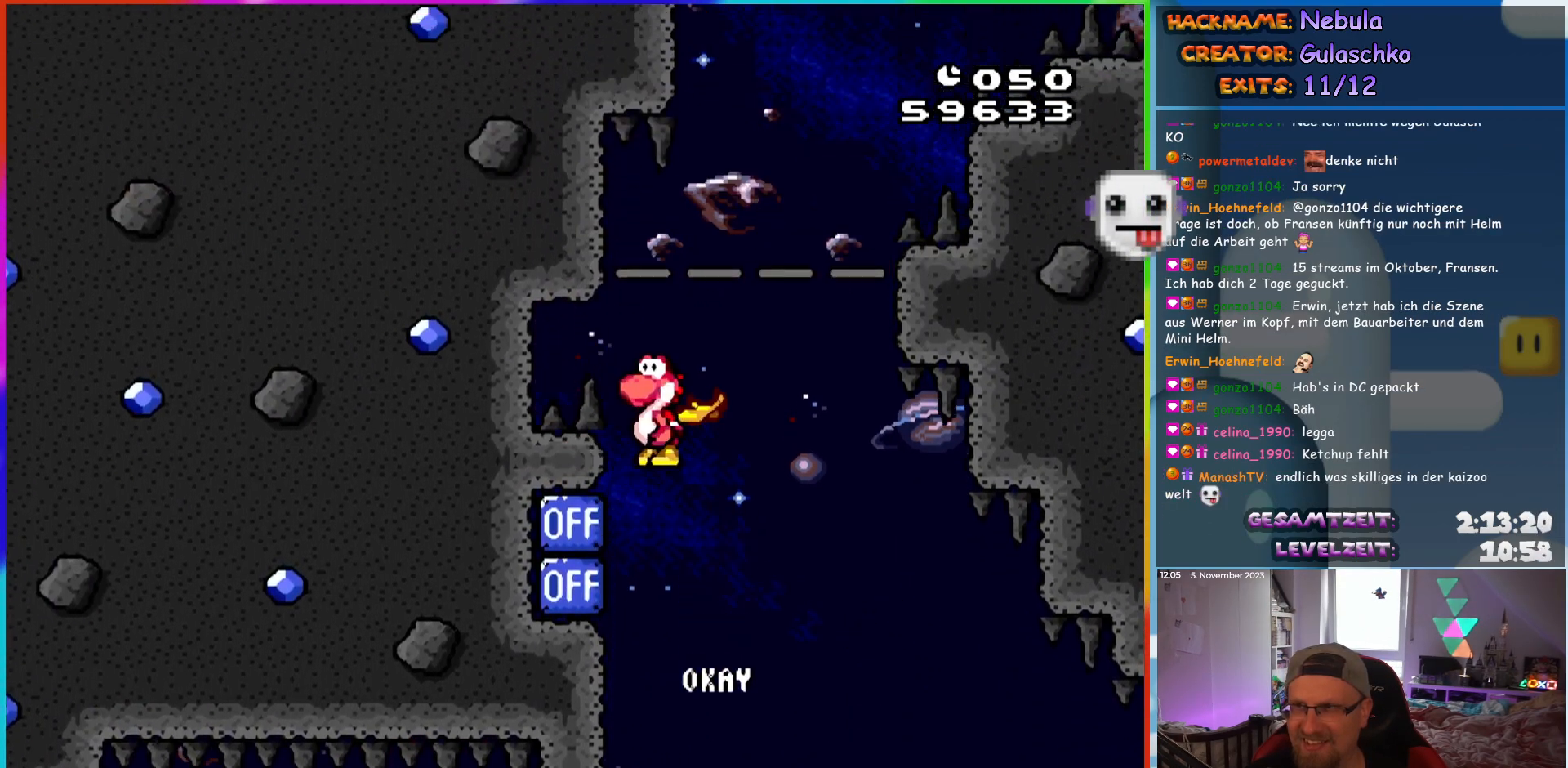
{"buttons": ["B", "Y", "DPAD_RIGHT"], "events": []}
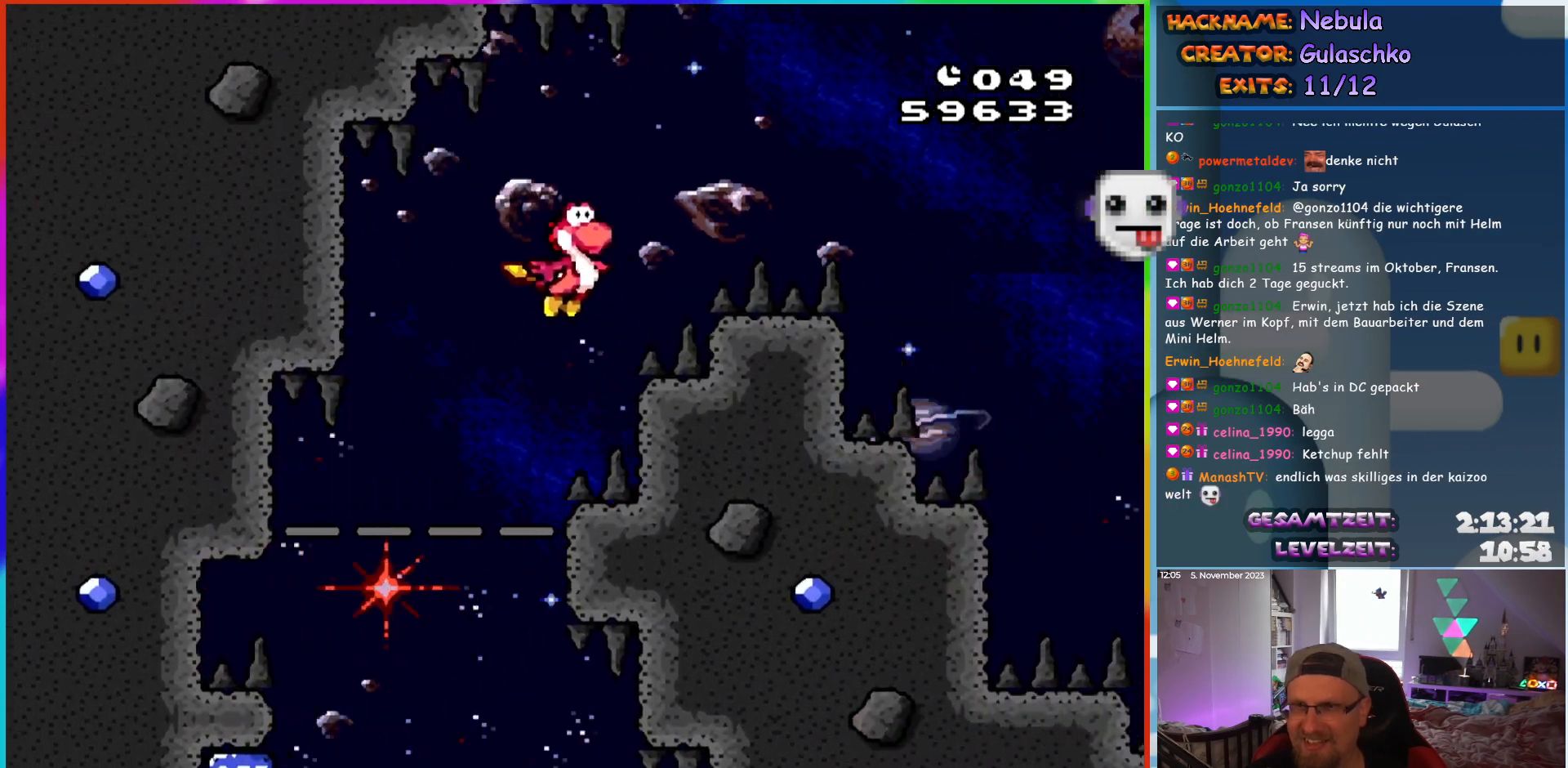
{"buttons": ["Y", "DPAD_RIGHT"], "events": [[317, "B", "up"]]}